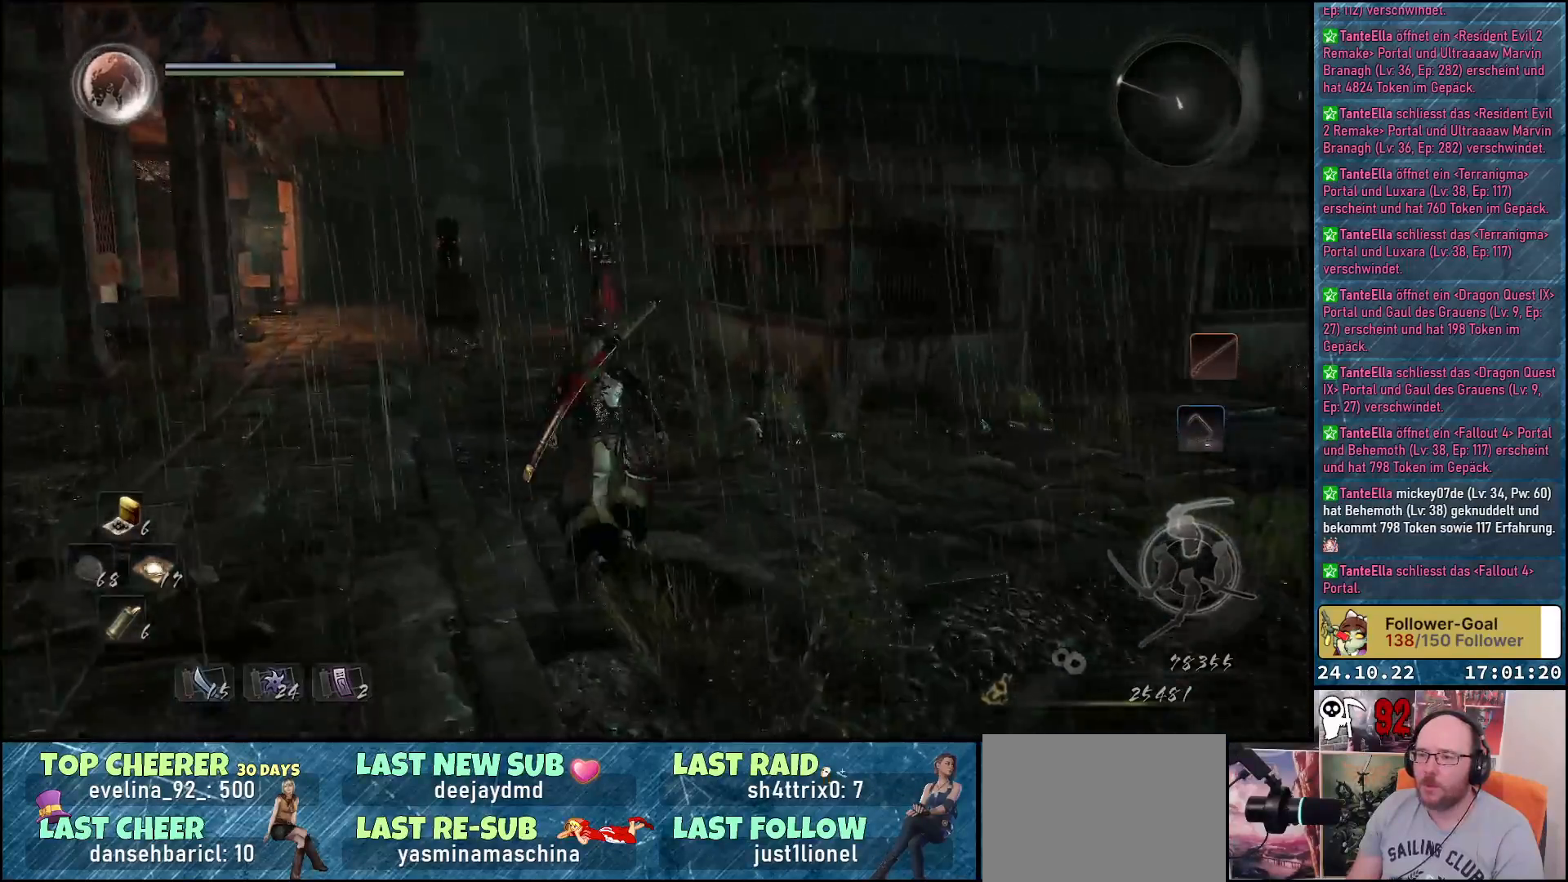
Gameplay with a controller (Xbox layout); each line is a JSON object with the inputs held at the frame after it. "events" lists button and stick changes between this image and that frame as [ms after this image, input, new state], when the widget could be followed in between.
{"buttons": [], "left_stick": "up", "right_stick": "center", "events": [[183, "A", "down"], [283, "A", "up"]]}
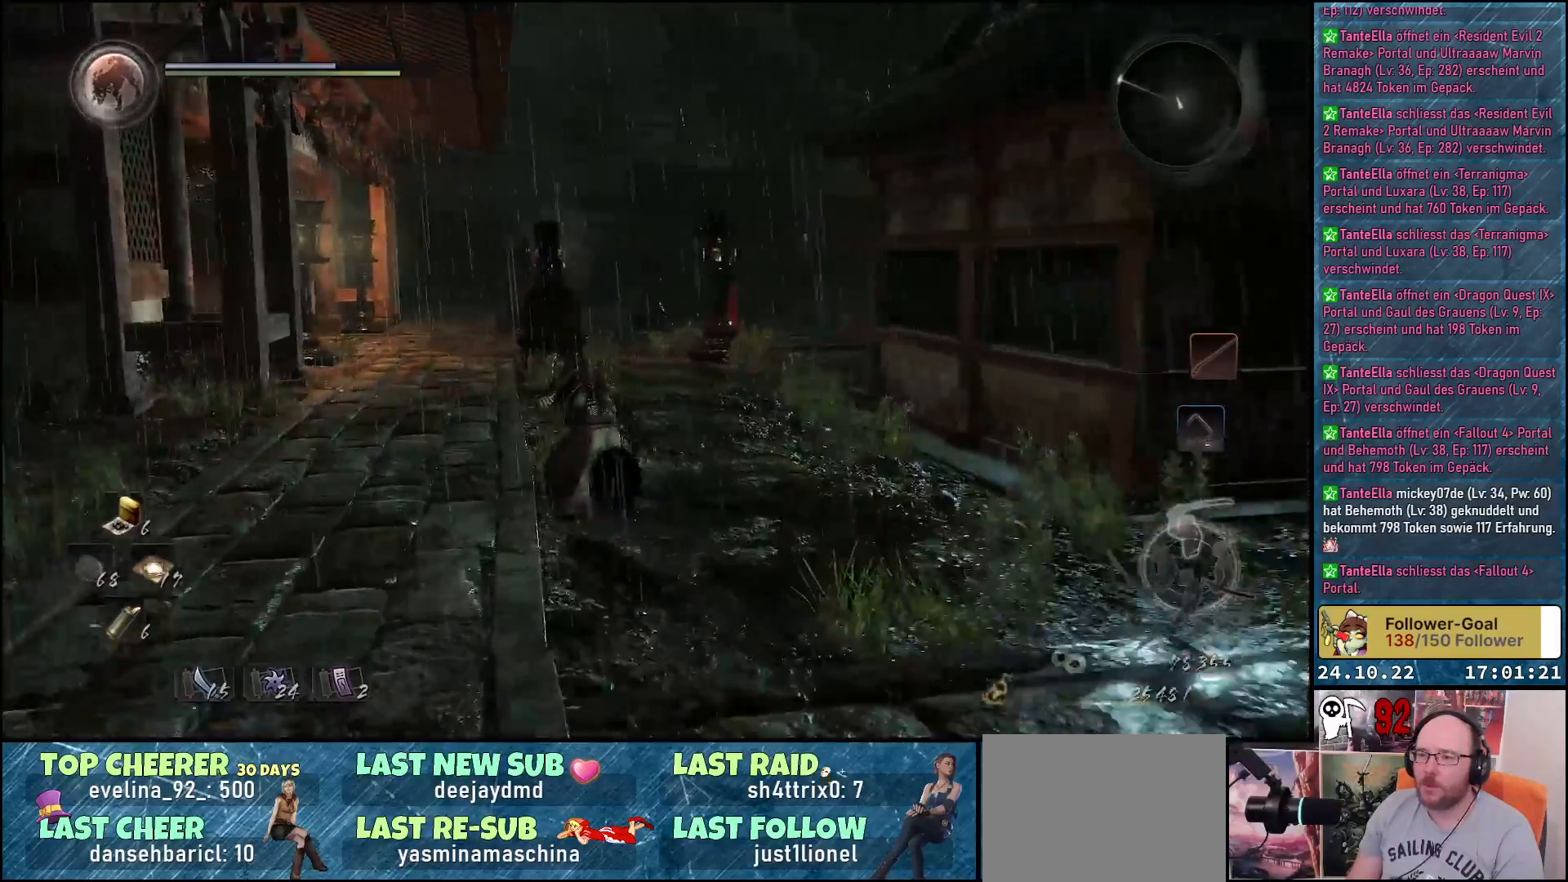
{"buttons": [], "left_stick": "up", "right_stick": "center", "events": [[300, "A", "down"], [433, "A", "up"]]}
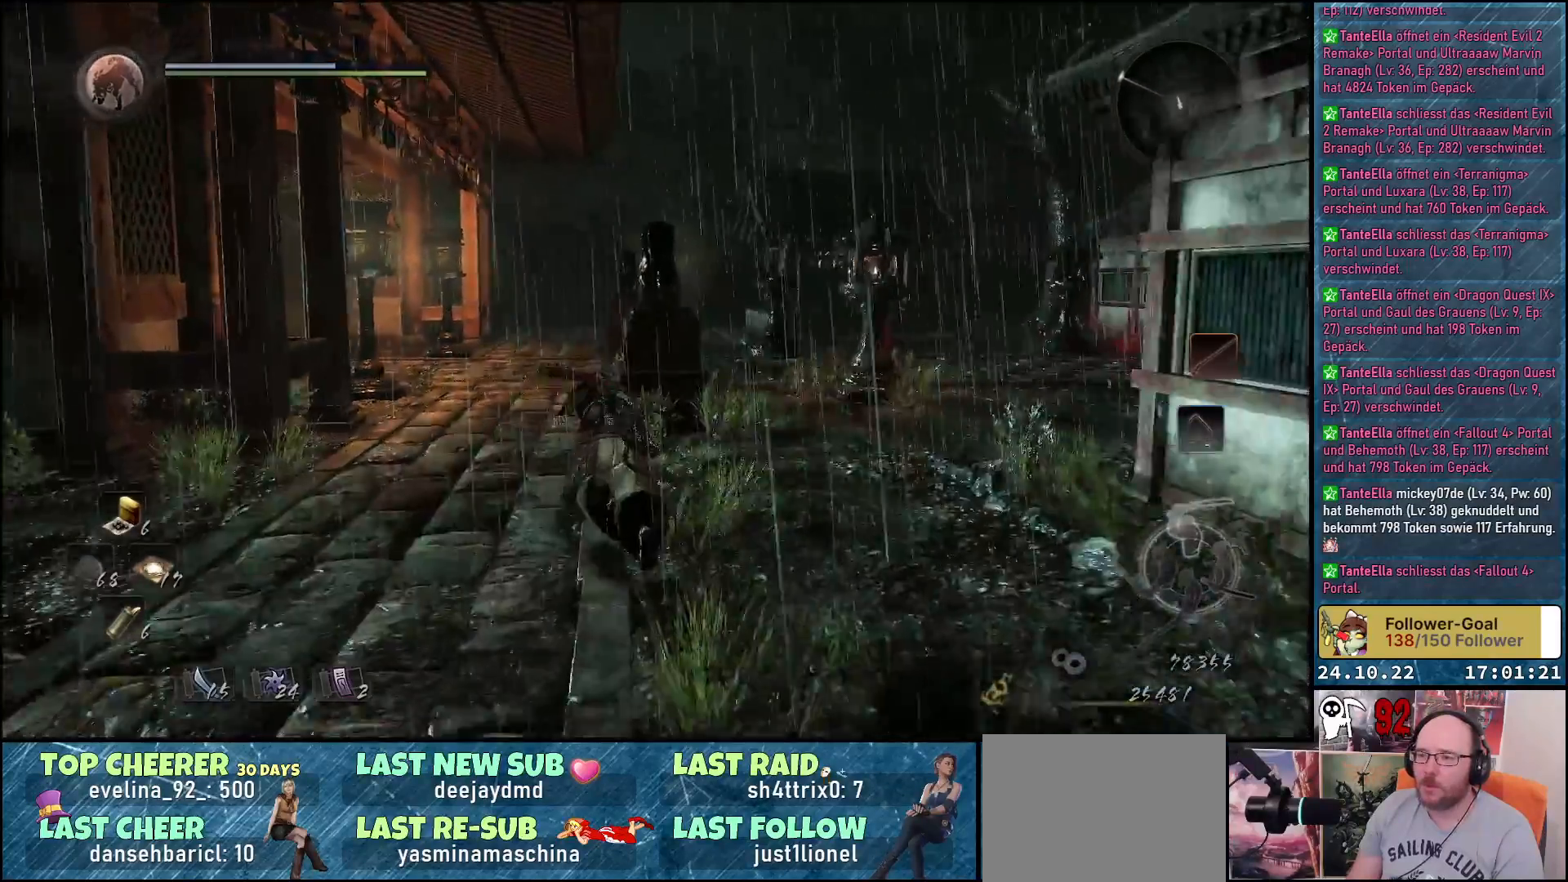
{"buttons": ["A"], "left_stick": "up", "right_stick": "center", "events": [[400, "A", "down"]]}
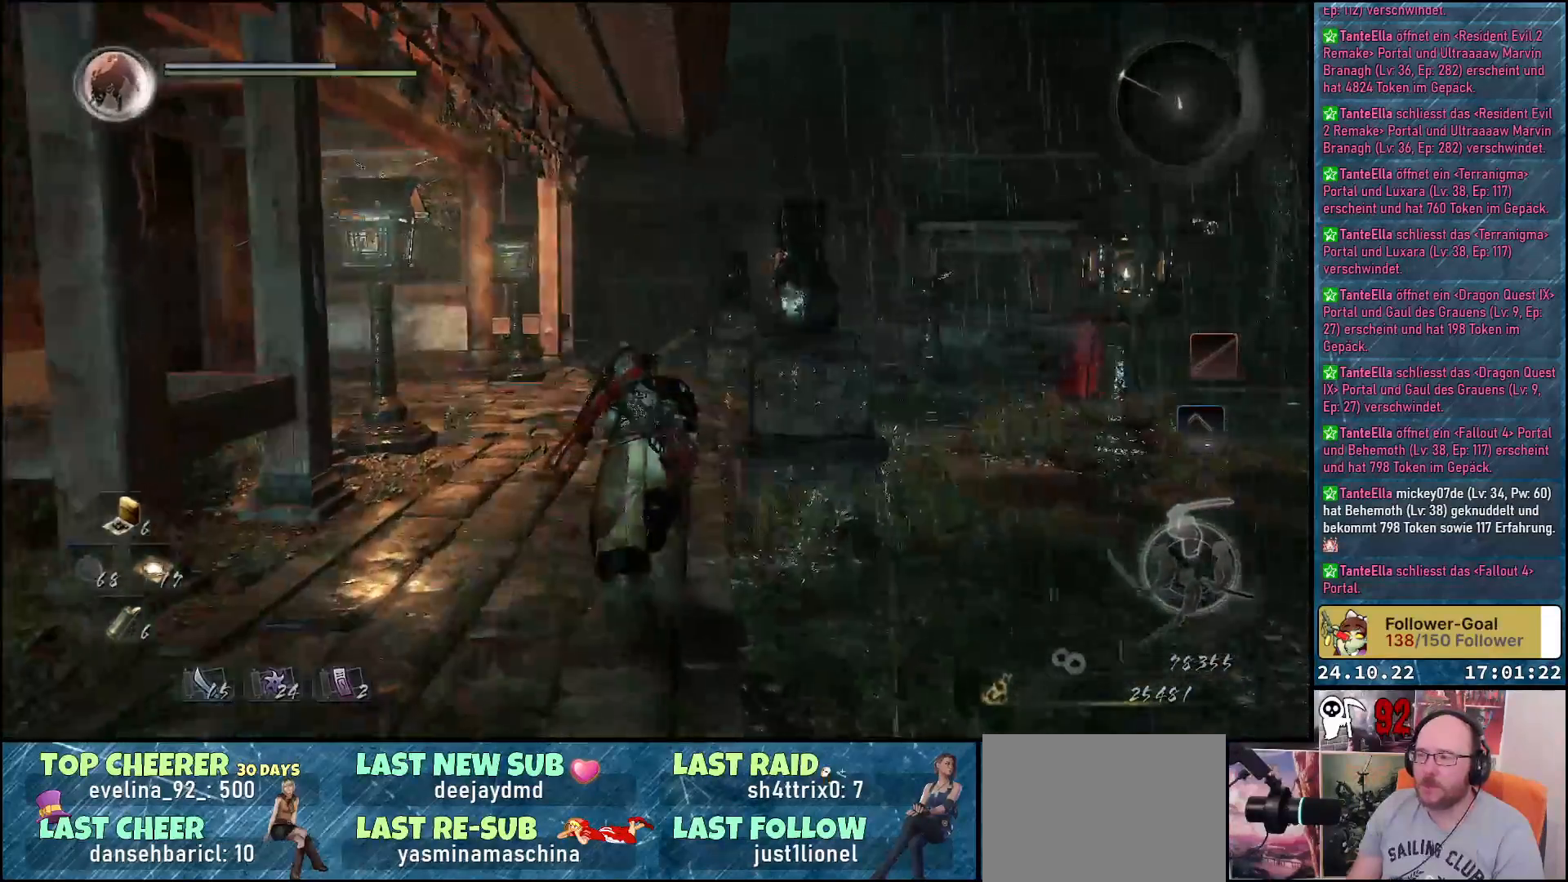
{"buttons": [], "left_stick": "up", "right_stick": "center", "events": [[17, "A", "up"]]}
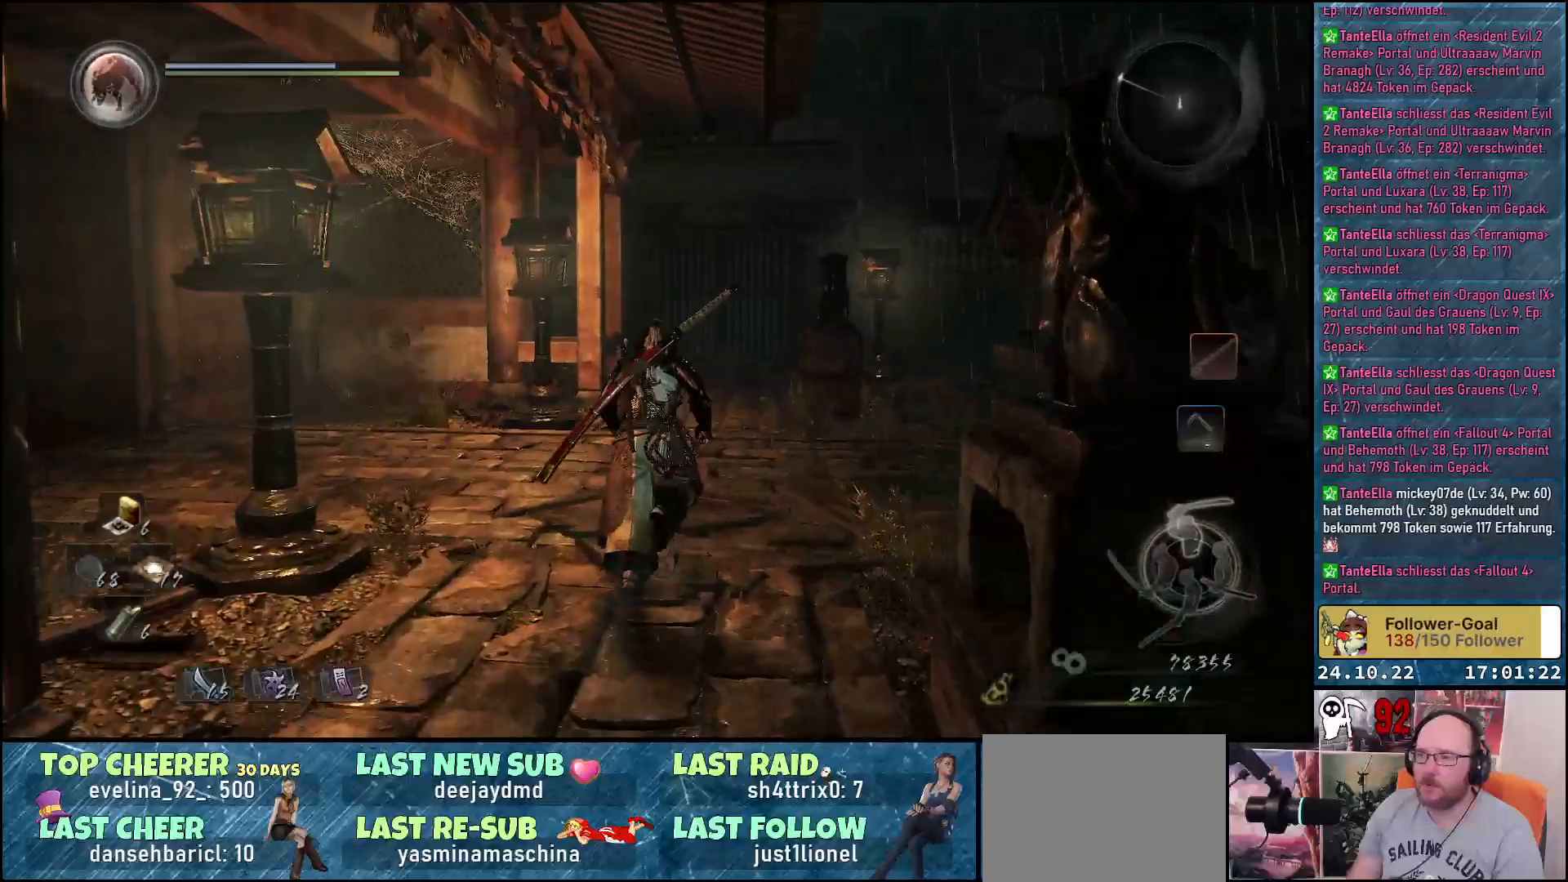
{"buttons": [], "left_stick": "up", "right_stick": "center", "events": [[33, "A", "down"], [133, "A", "up"]]}
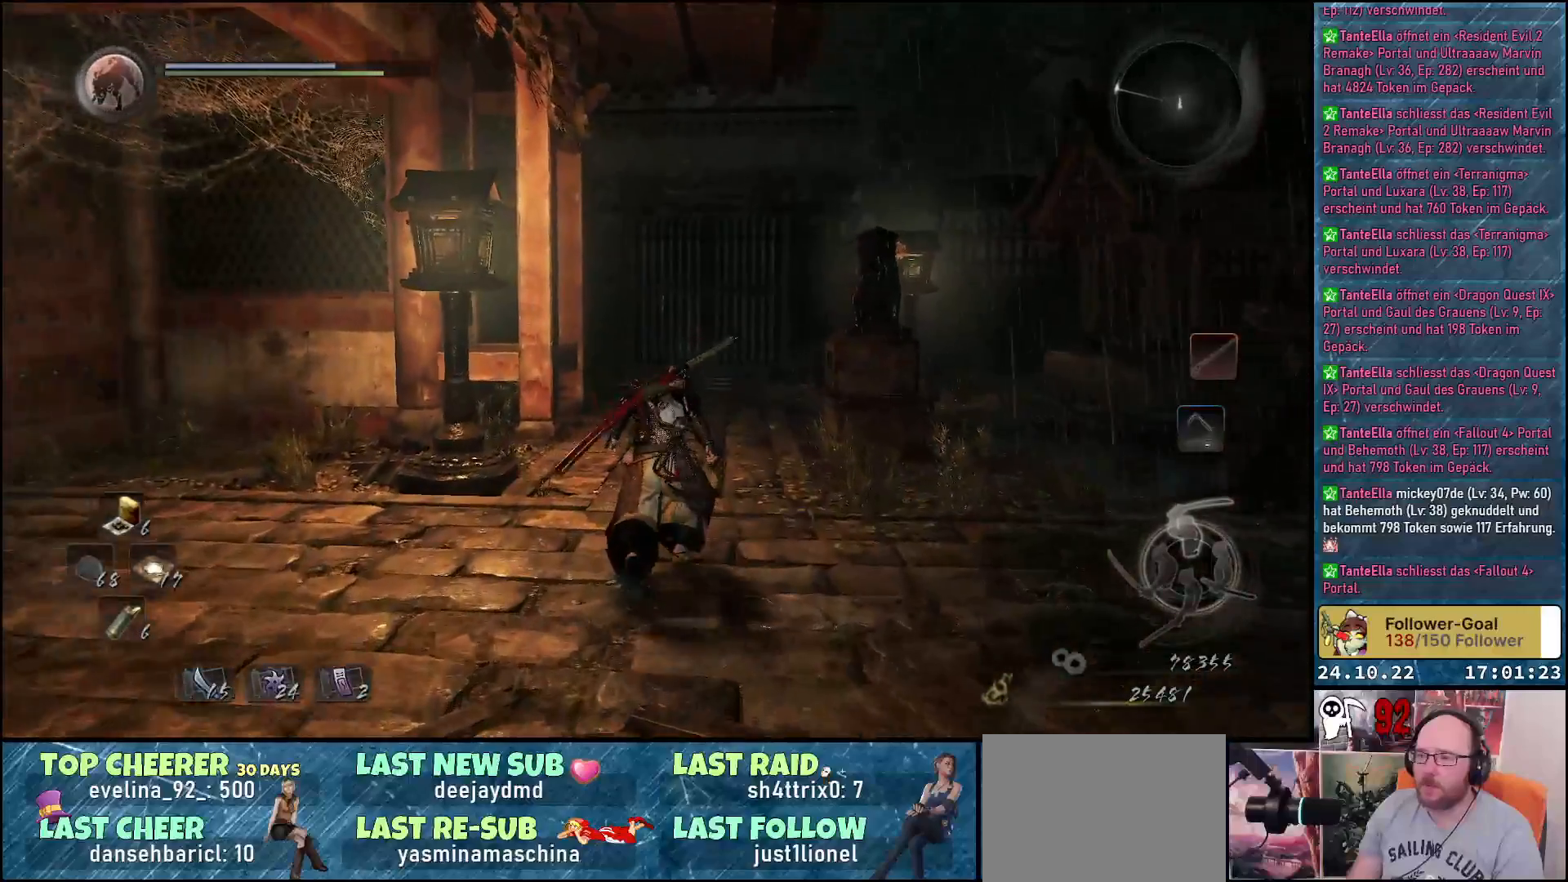
{"buttons": [], "left_stick": "up", "right_stick": "center", "events": [[133, "A", "down"], [250, "A", "up"]]}
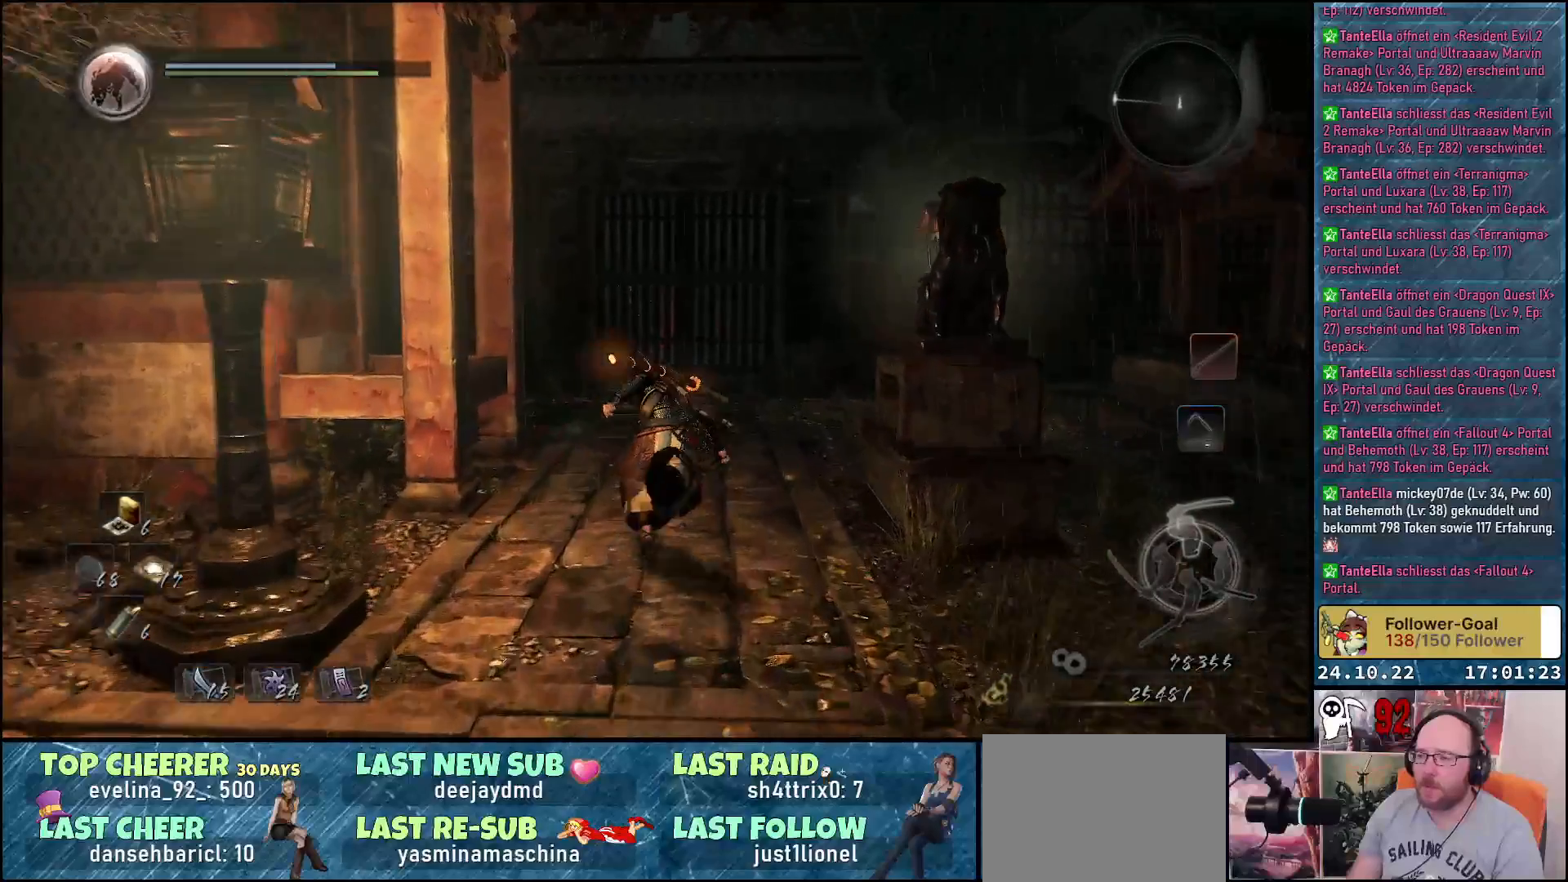
{"buttons": [], "left_stick": "up", "right_stick": "center", "events": [[250, "A", "down"], [367, "A", "up"]]}
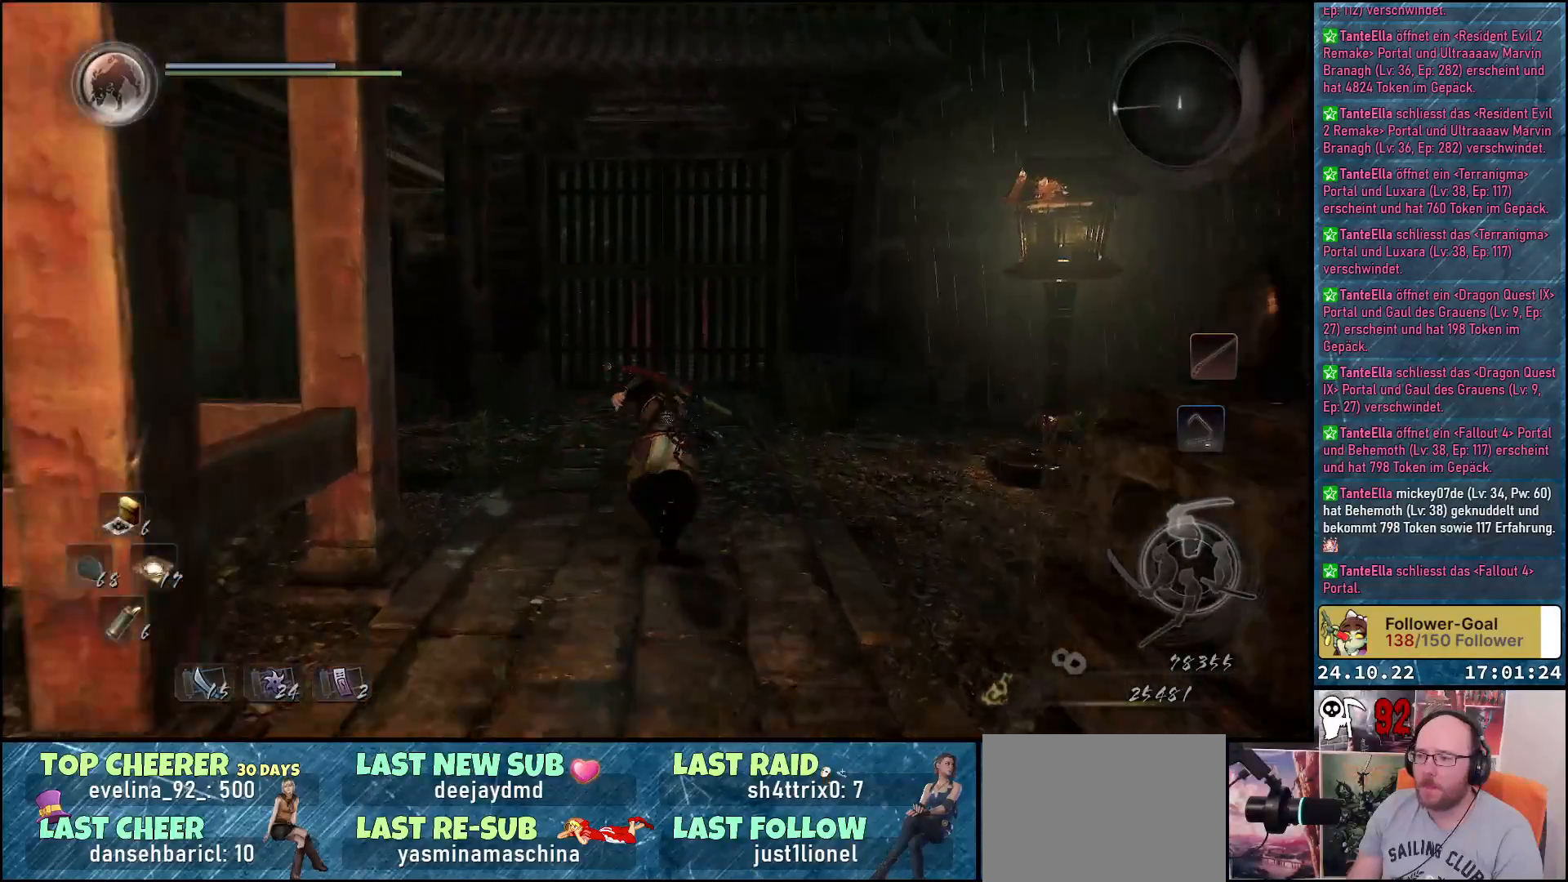
{"buttons": [], "left_stick": "up", "right_stick": "center", "events": []}
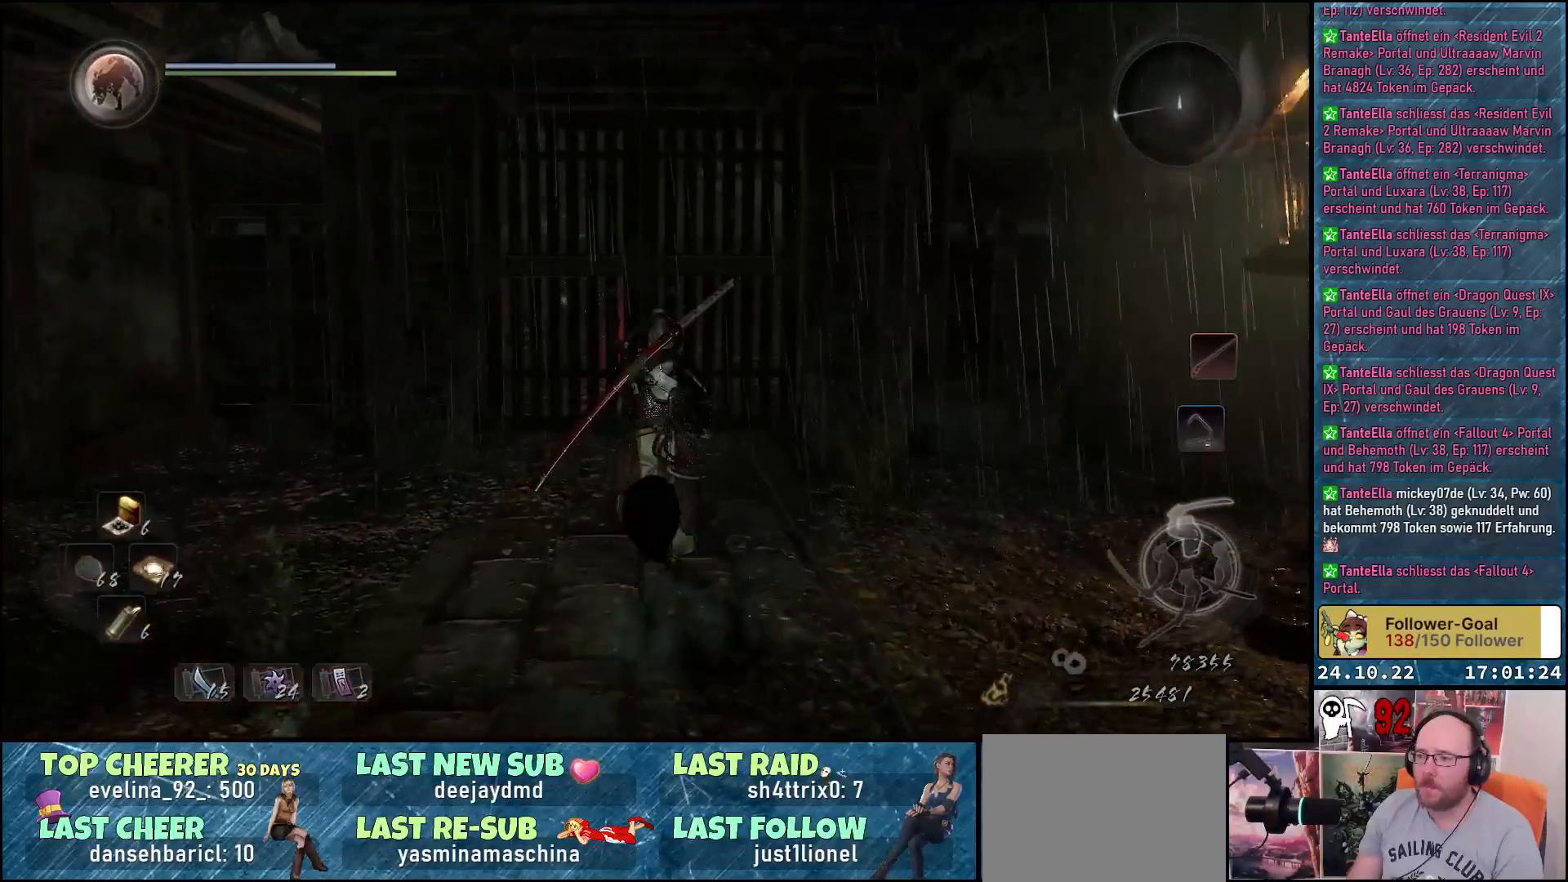
{"buttons": [], "left_stick": "up", "right_stick": "down", "events": [[433, "right_stick", "down"]]}
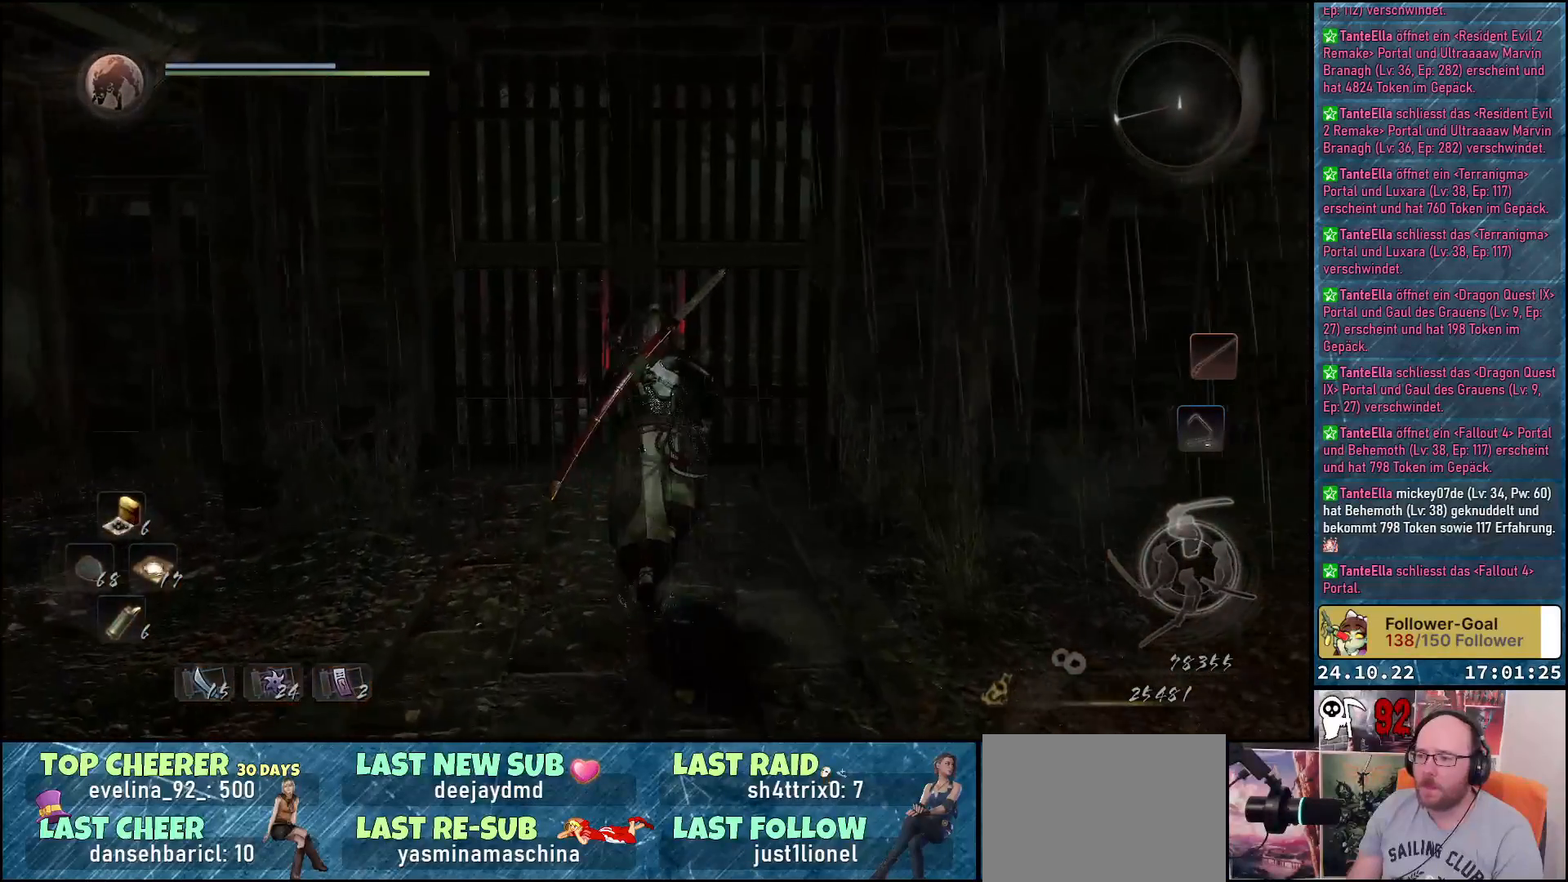
{"buttons": [], "left_stick": "up", "right_stick": "center", "events": [[100, "right_stick", "center"]]}
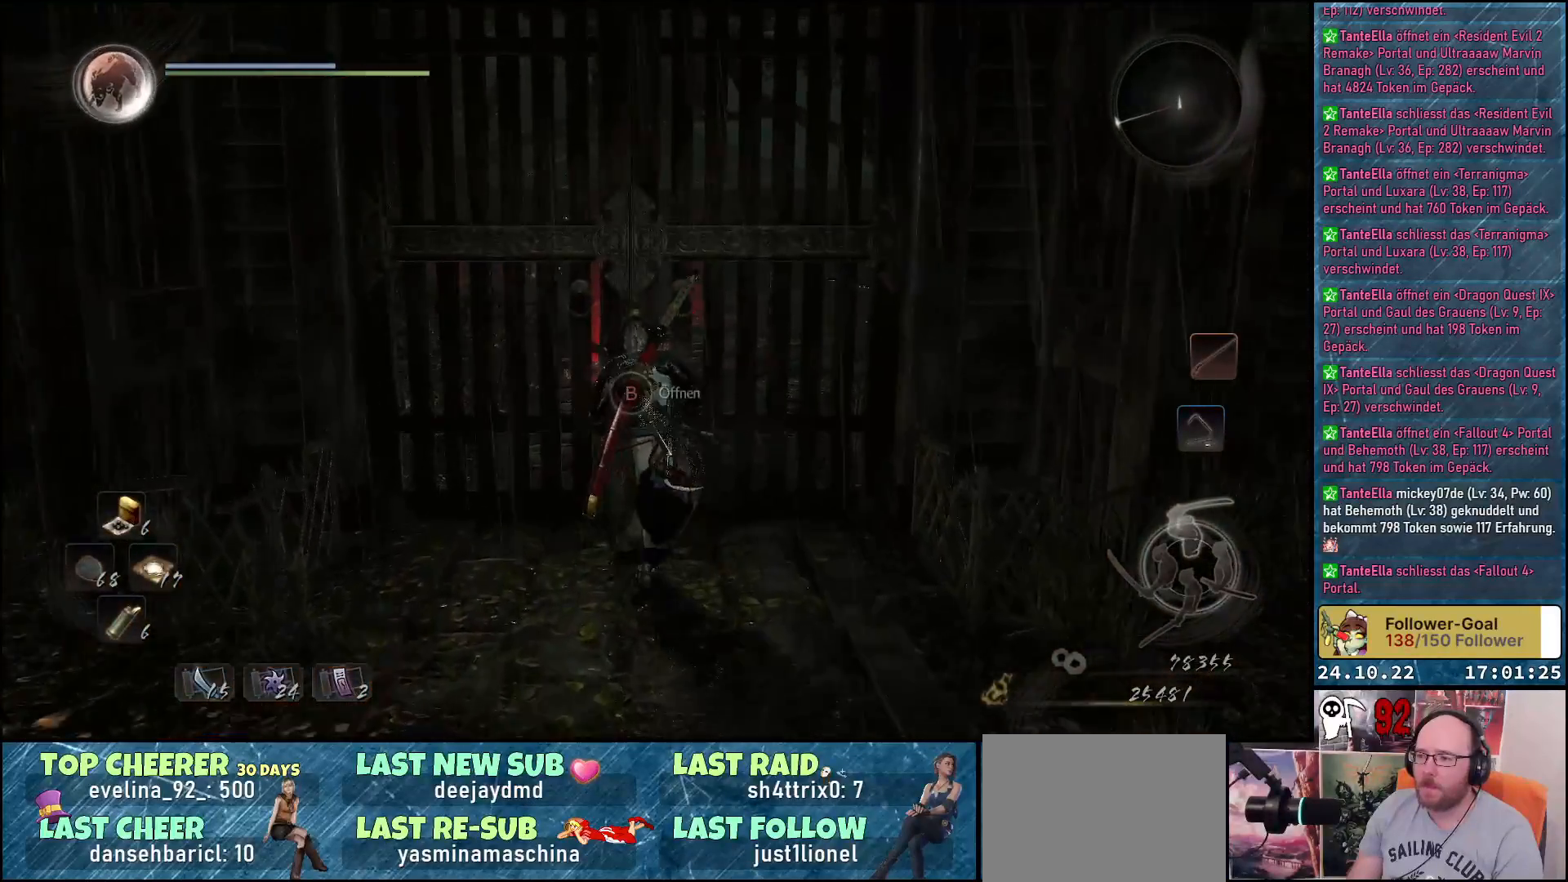
{"buttons": ["B"], "left_stick": "center", "right_stick": "center", "events": [[200, "B", "down"], [200, "left_stick", "center"]]}
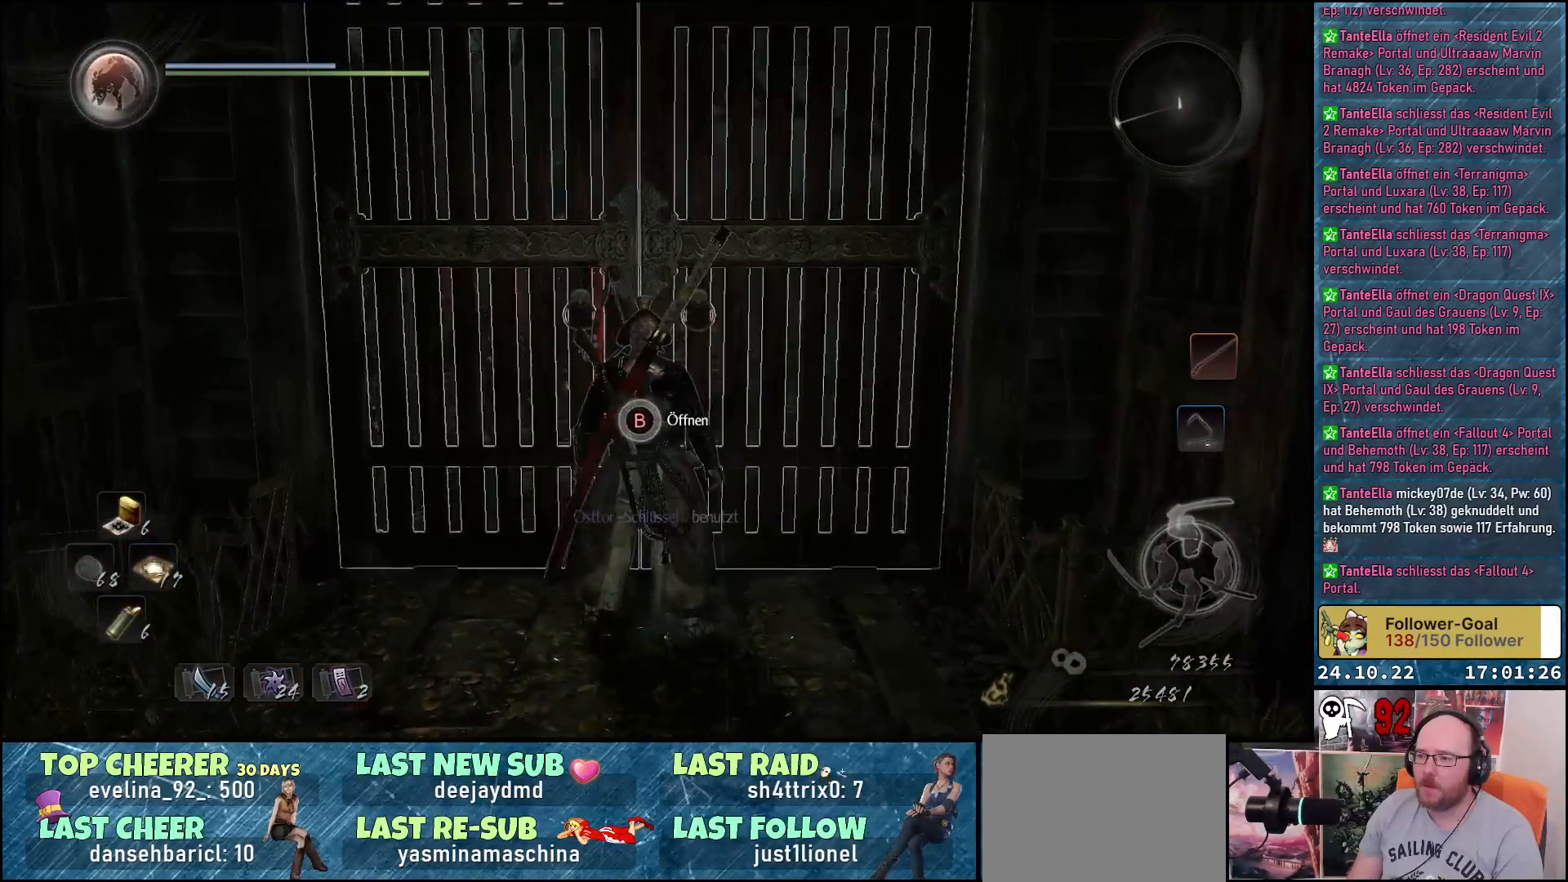
{"buttons": ["B"], "left_stick": "center", "right_stick": "center", "events": []}
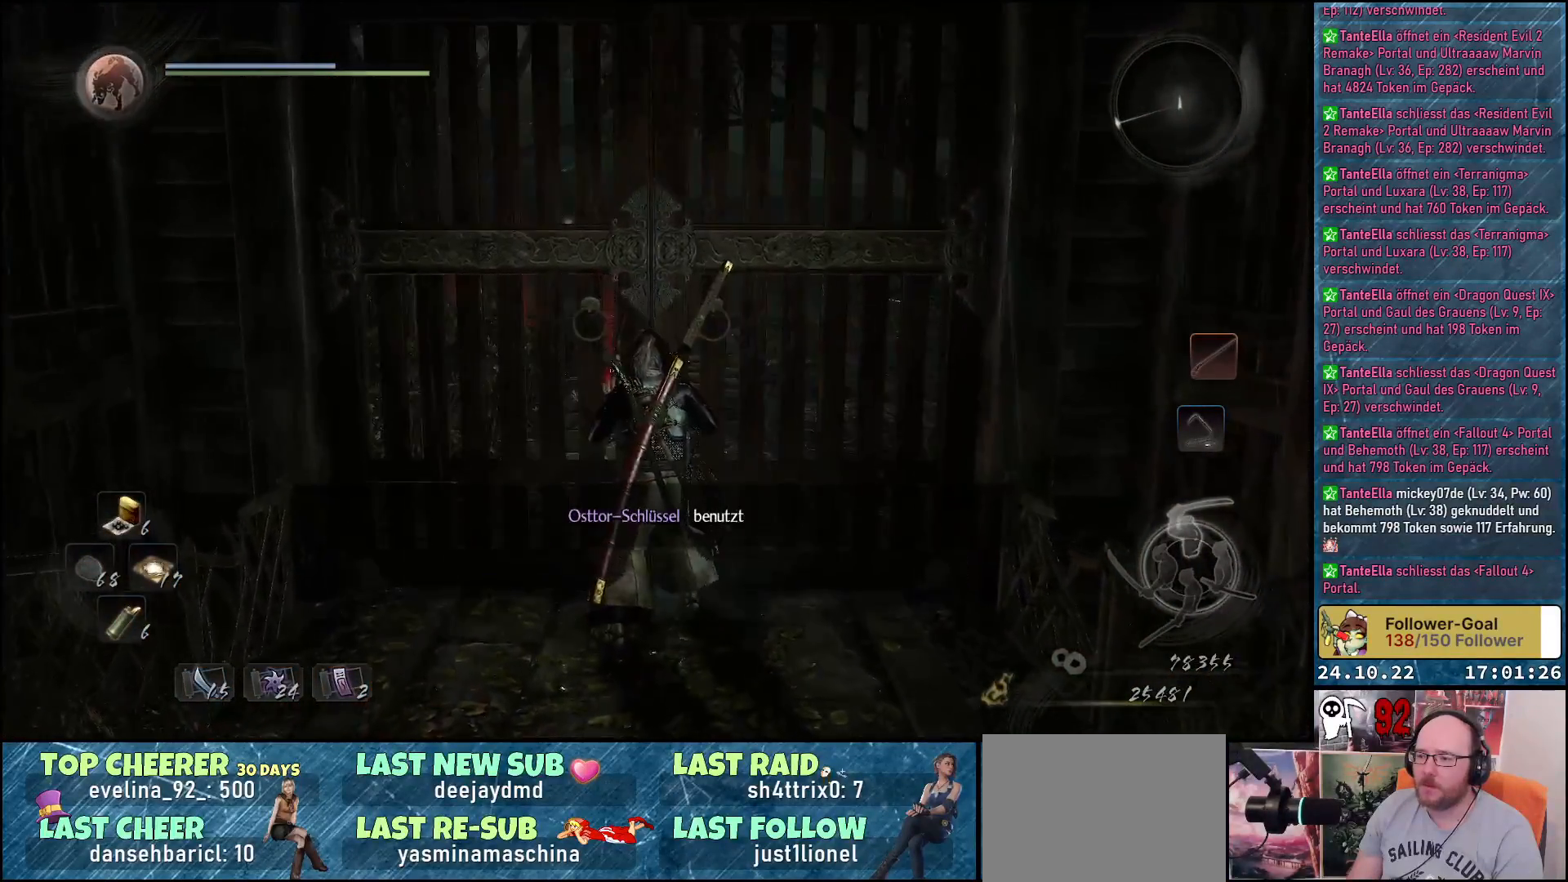
{"buttons": [], "left_stick": "center", "right_stick": "center", "events": [[283, "B", "up"]]}
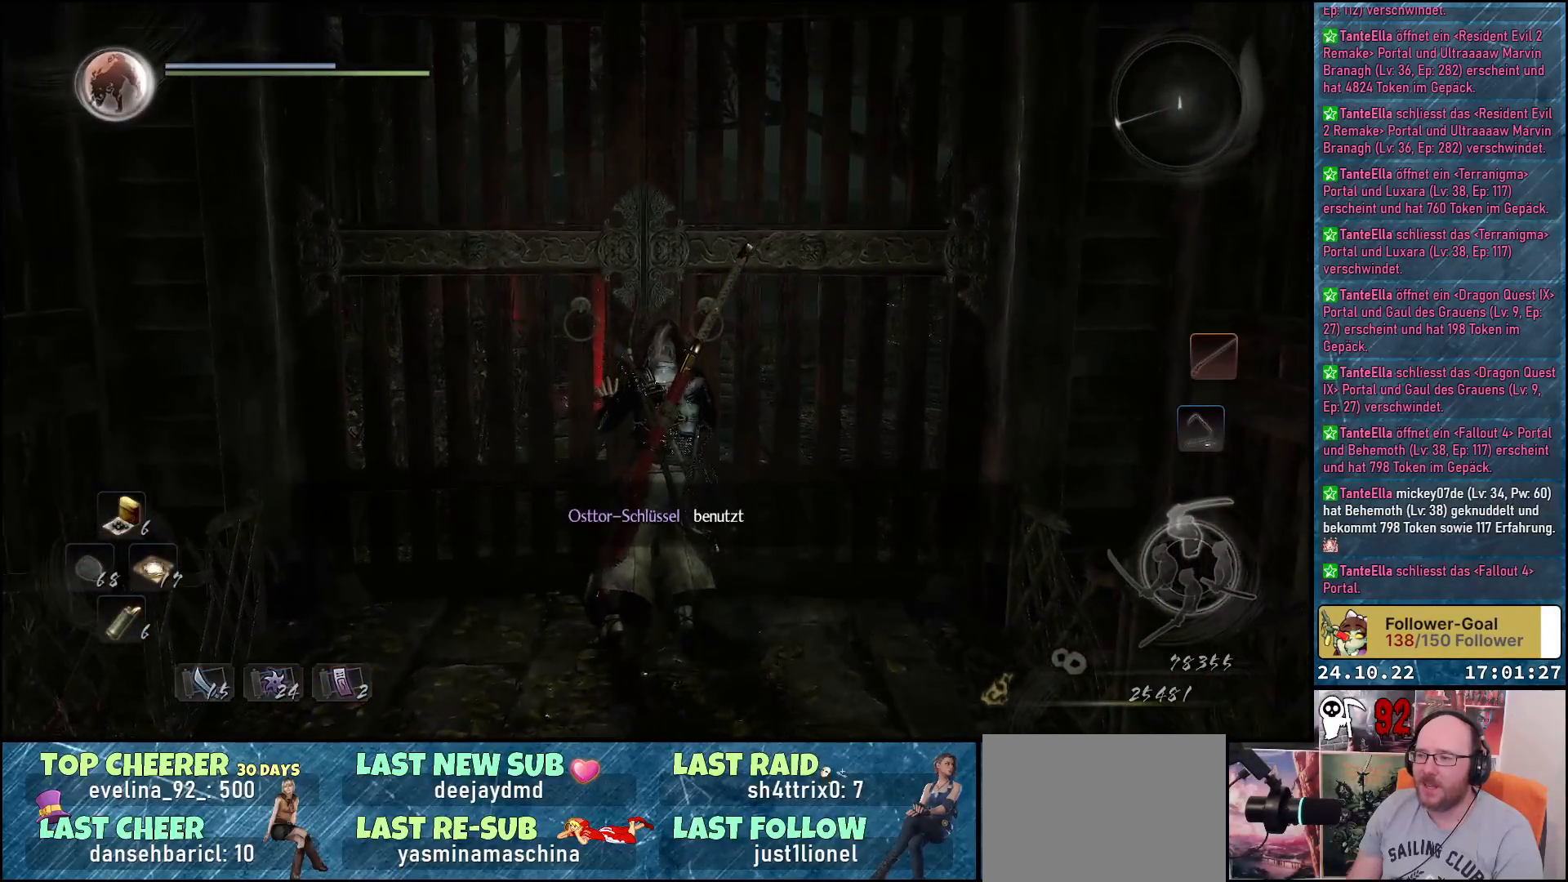
{"buttons": [], "left_stick": "center", "right_stick": "down-left", "events": [[350, "right_stick", "down-left"]]}
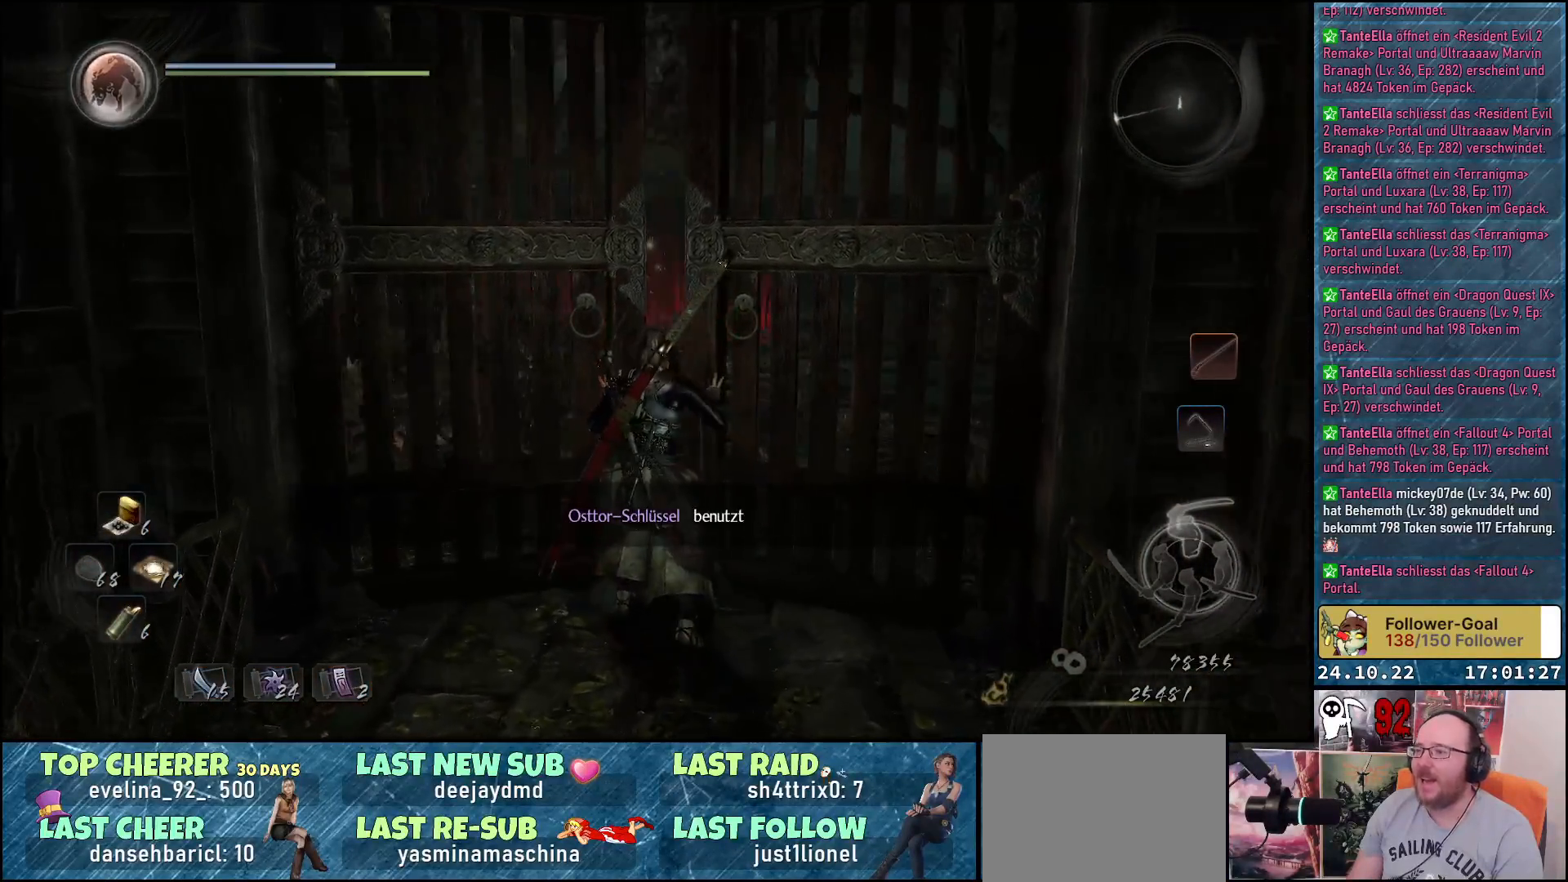
{"buttons": [], "left_stick": "center", "right_stick": "center", "events": [[100, "right_stick", "center"]]}
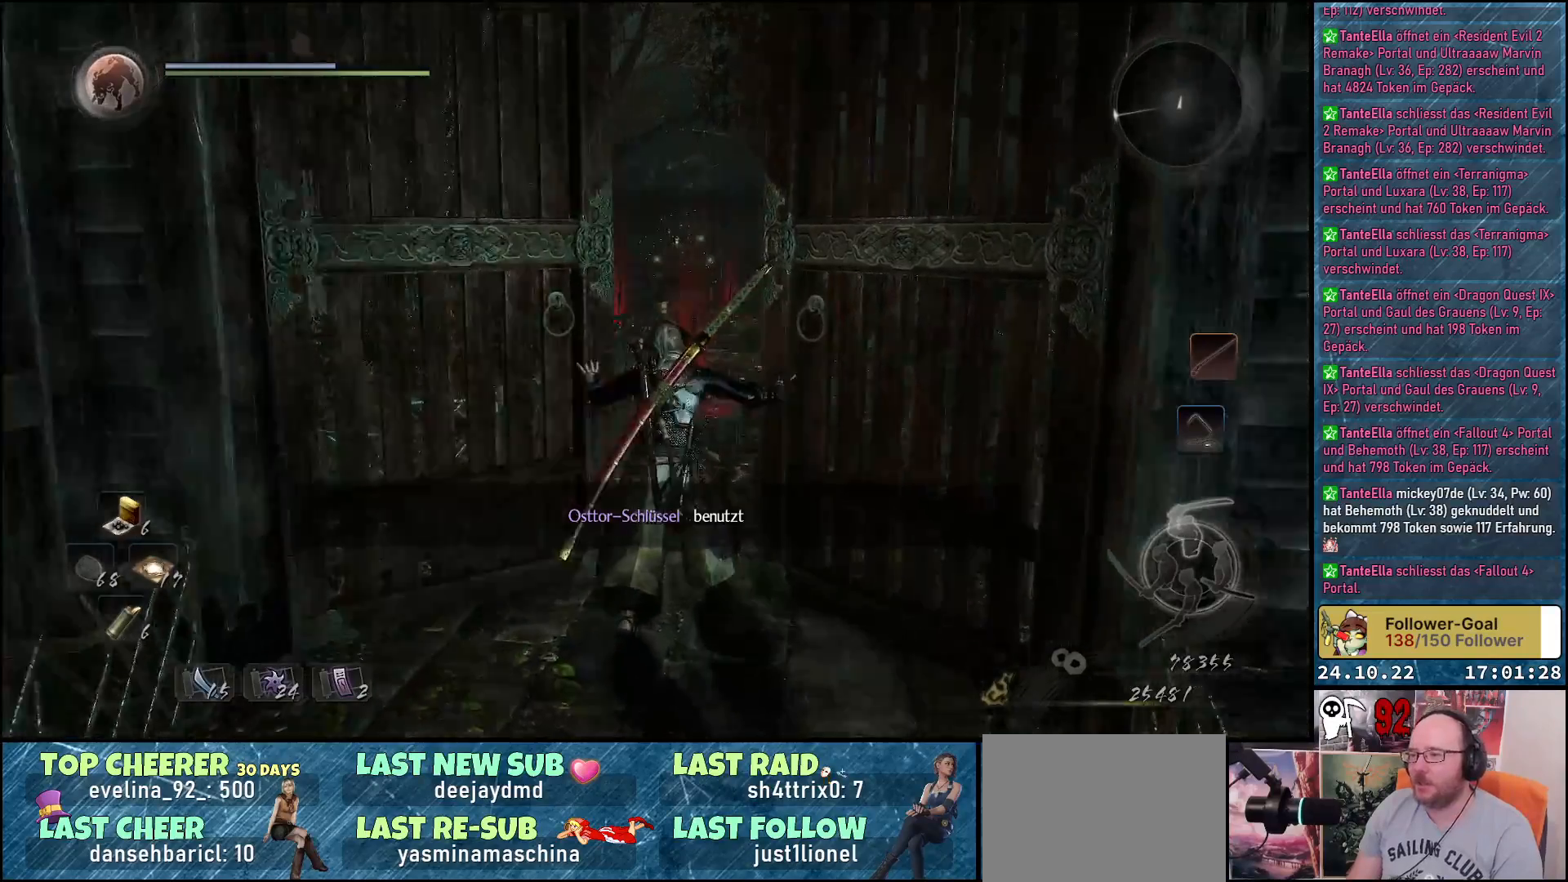
{"buttons": [], "left_stick": "center", "right_stick": "center", "events": [[183, "right_stick", "down-left"], [400, "right_stick", "center"]]}
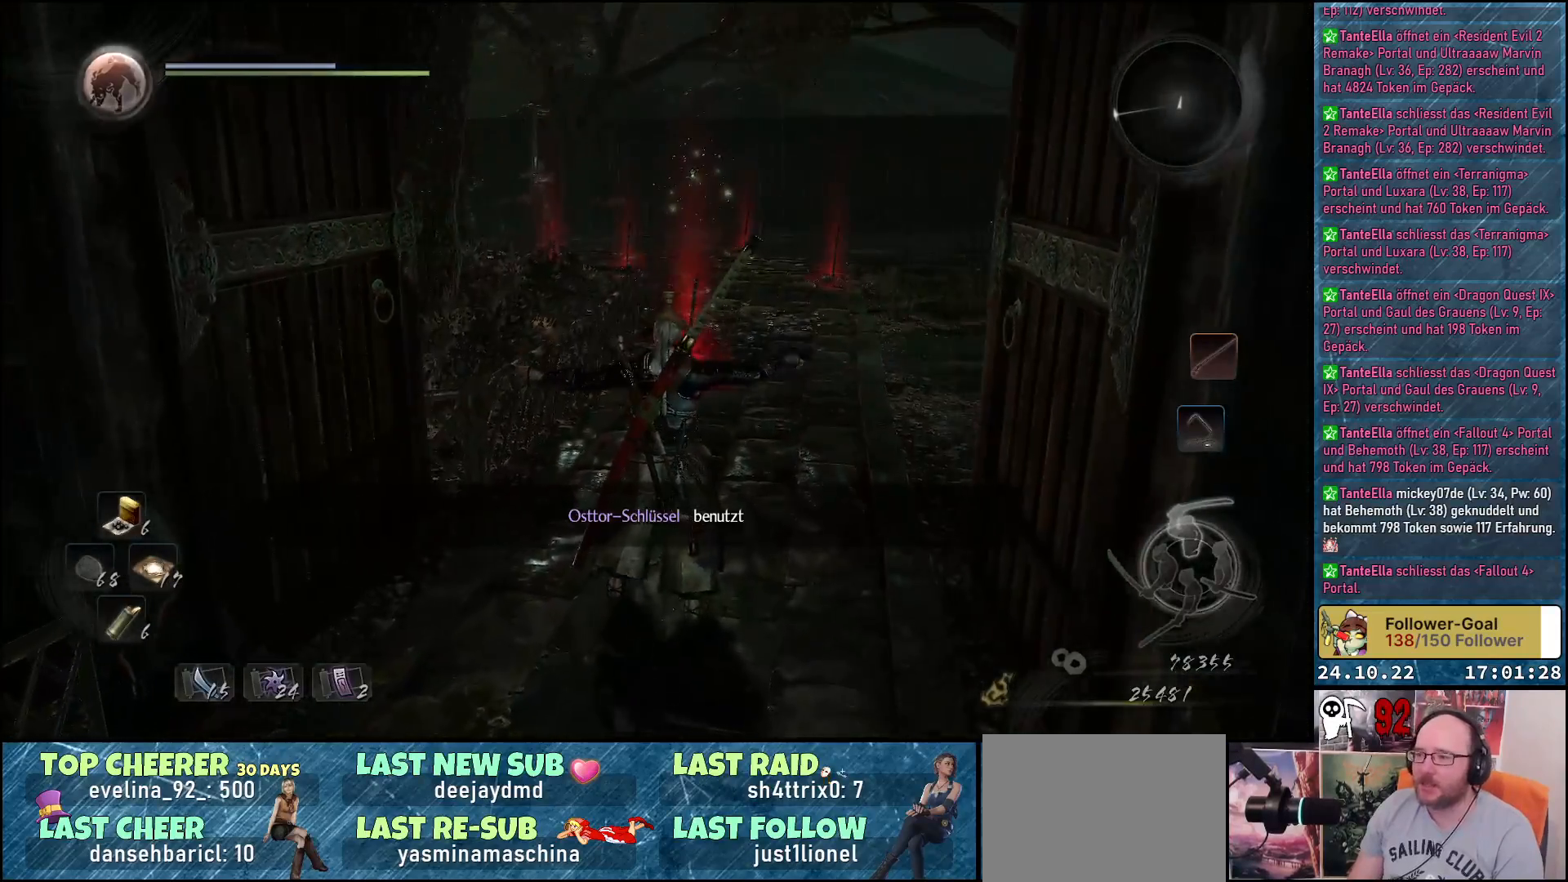
{"buttons": [], "left_stick": "up-right", "right_stick": "center", "events": [[317, "left_stick", "up-right"]]}
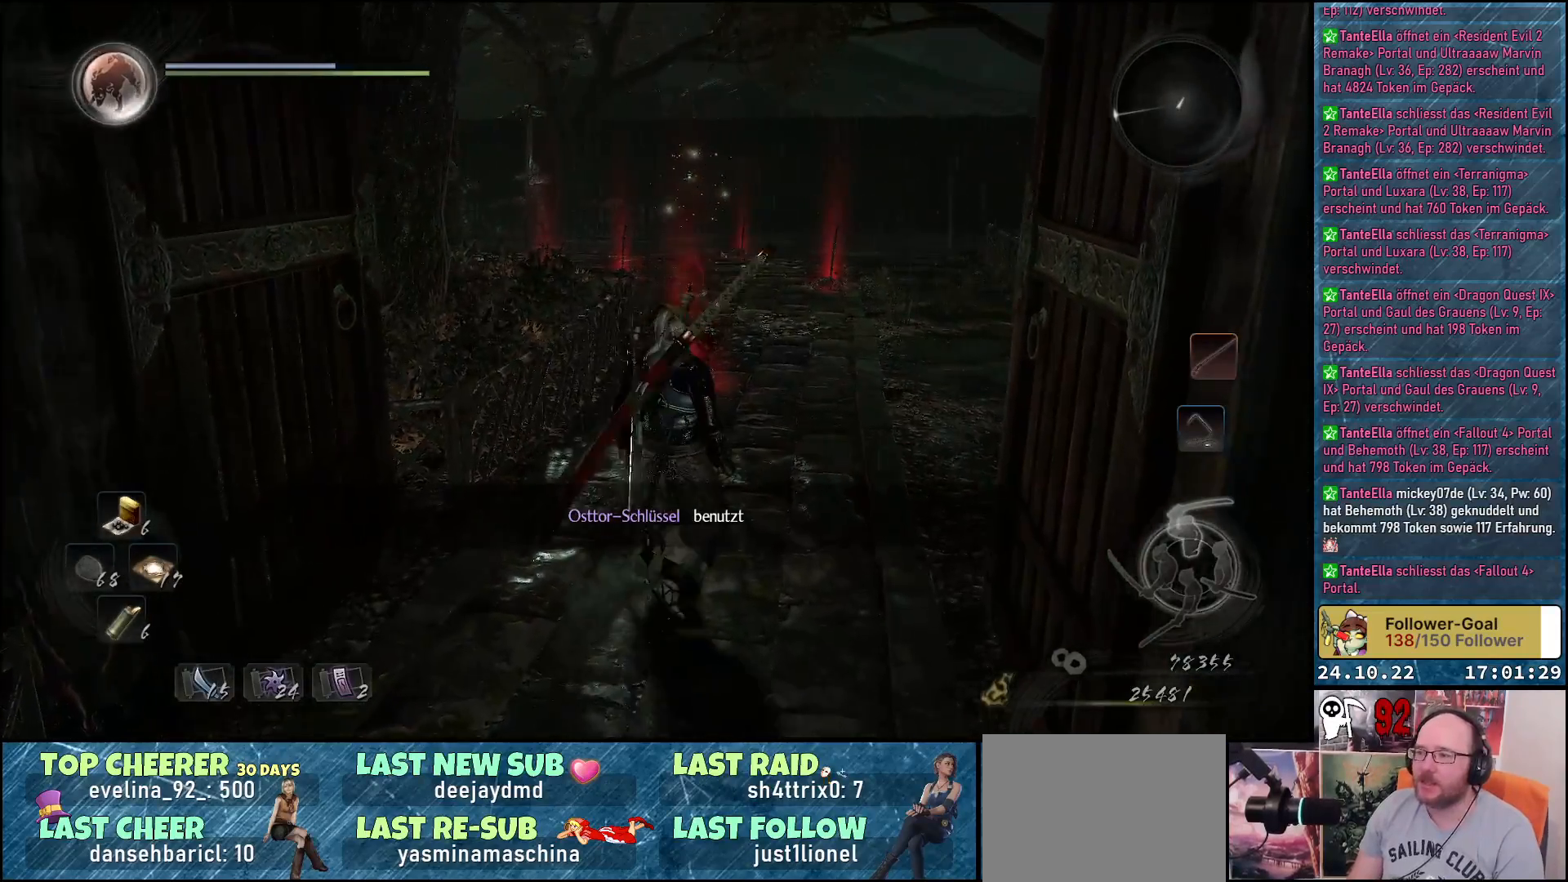
{"buttons": [], "left_stick": "up", "right_stick": "right", "events": [[183, "right_stick", "right"], [267, "left_stick", "up"]]}
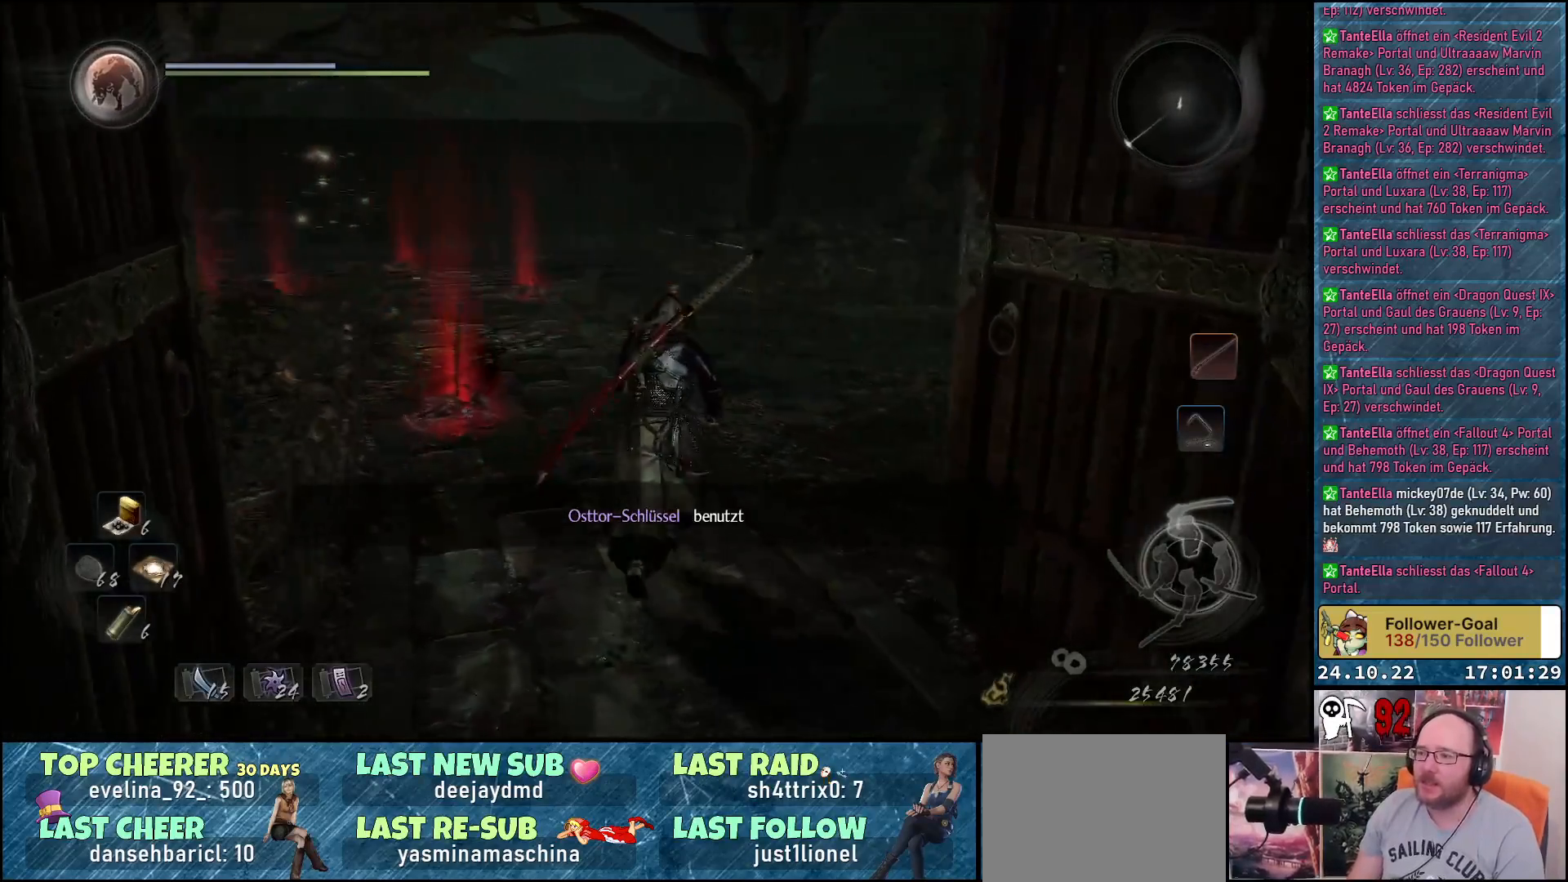
{"buttons": [], "left_stick": "up", "right_stick": "right", "events": [[133, "right_stick", "center"], [317, "right_stick", "right"]]}
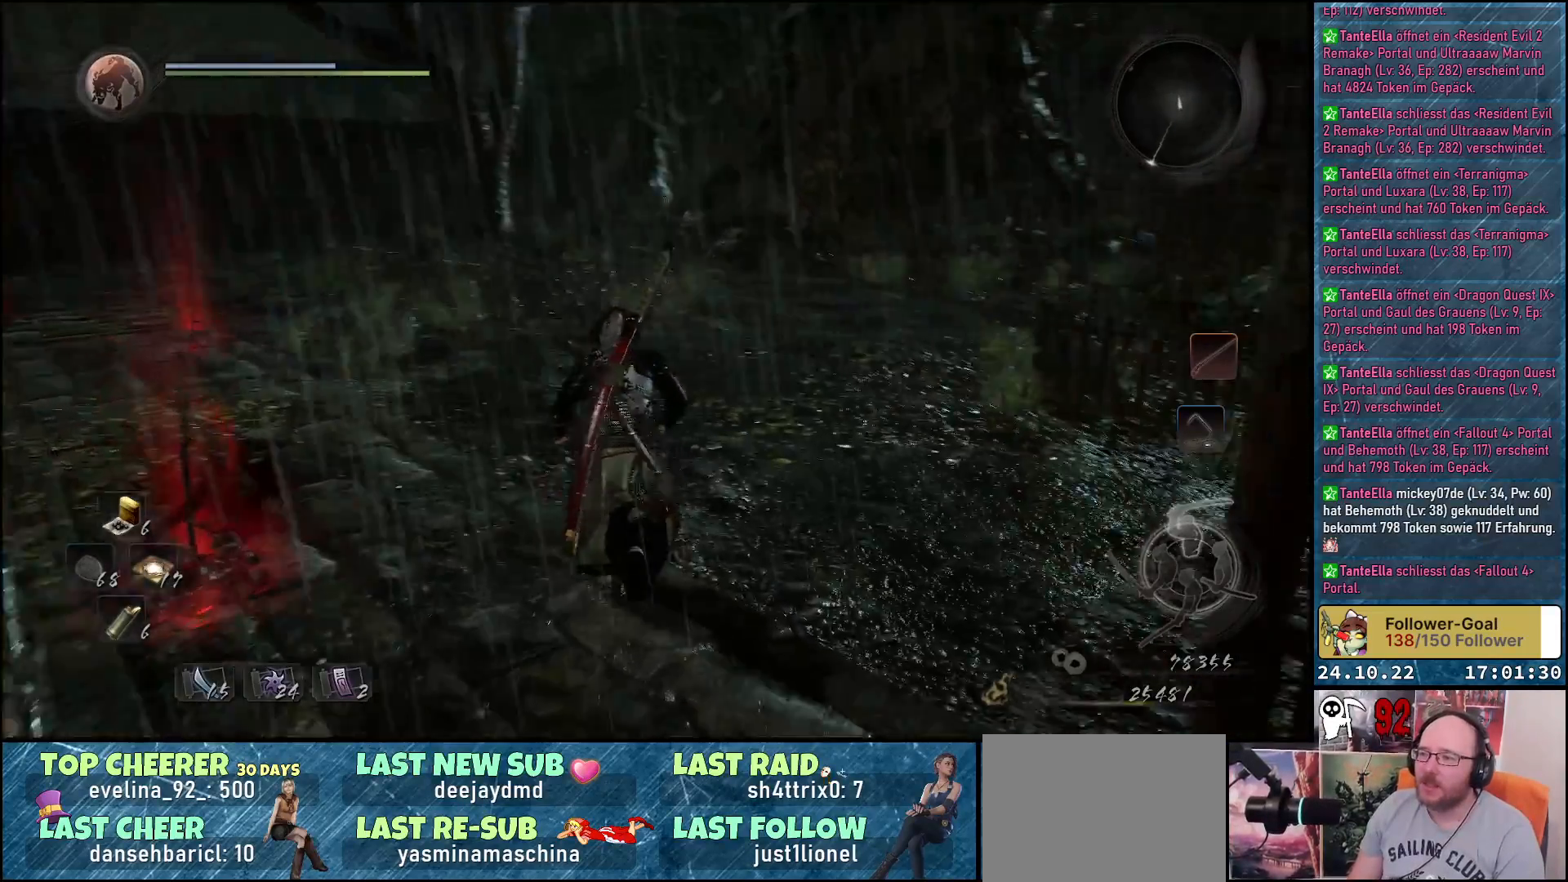
{"buttons": [], "left_stick": "center", "right_stick": "center", "events": [[167, "left_stick", "center"], [283, "right_stick", "center"]]}
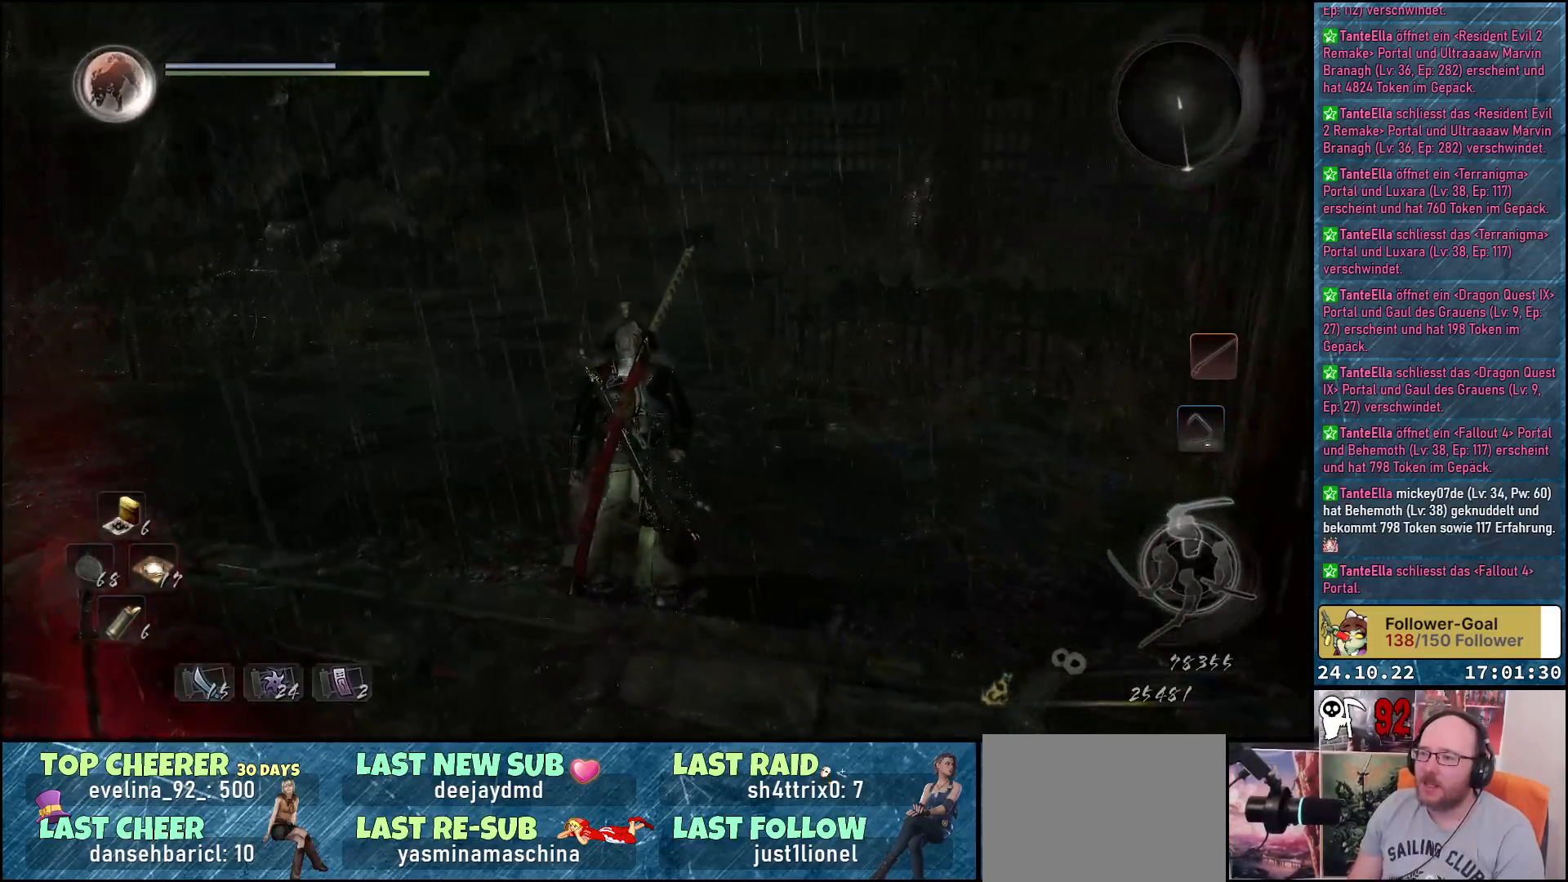
{"buttons": [], "left_stick": "up-left", "right_stick": "left", "events": [[117, "left_stick", "up-left"], [350, "right_stick", "left"]]}
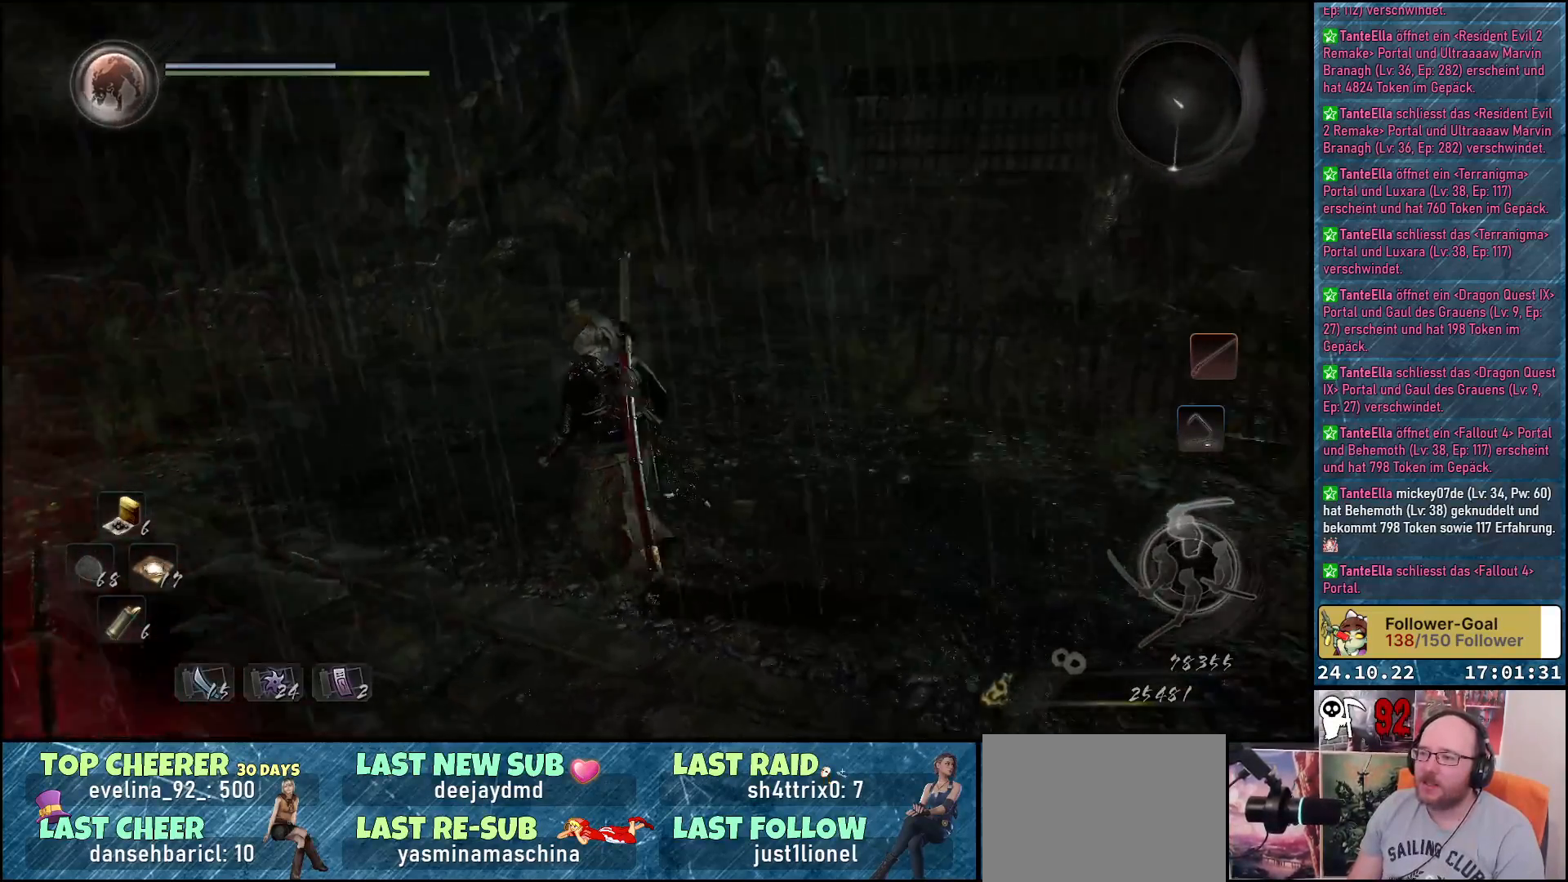
{"buttons": [], "left_stick": "up", "right_stick": "left", "events": [[317, "left_stick", "up"]]}
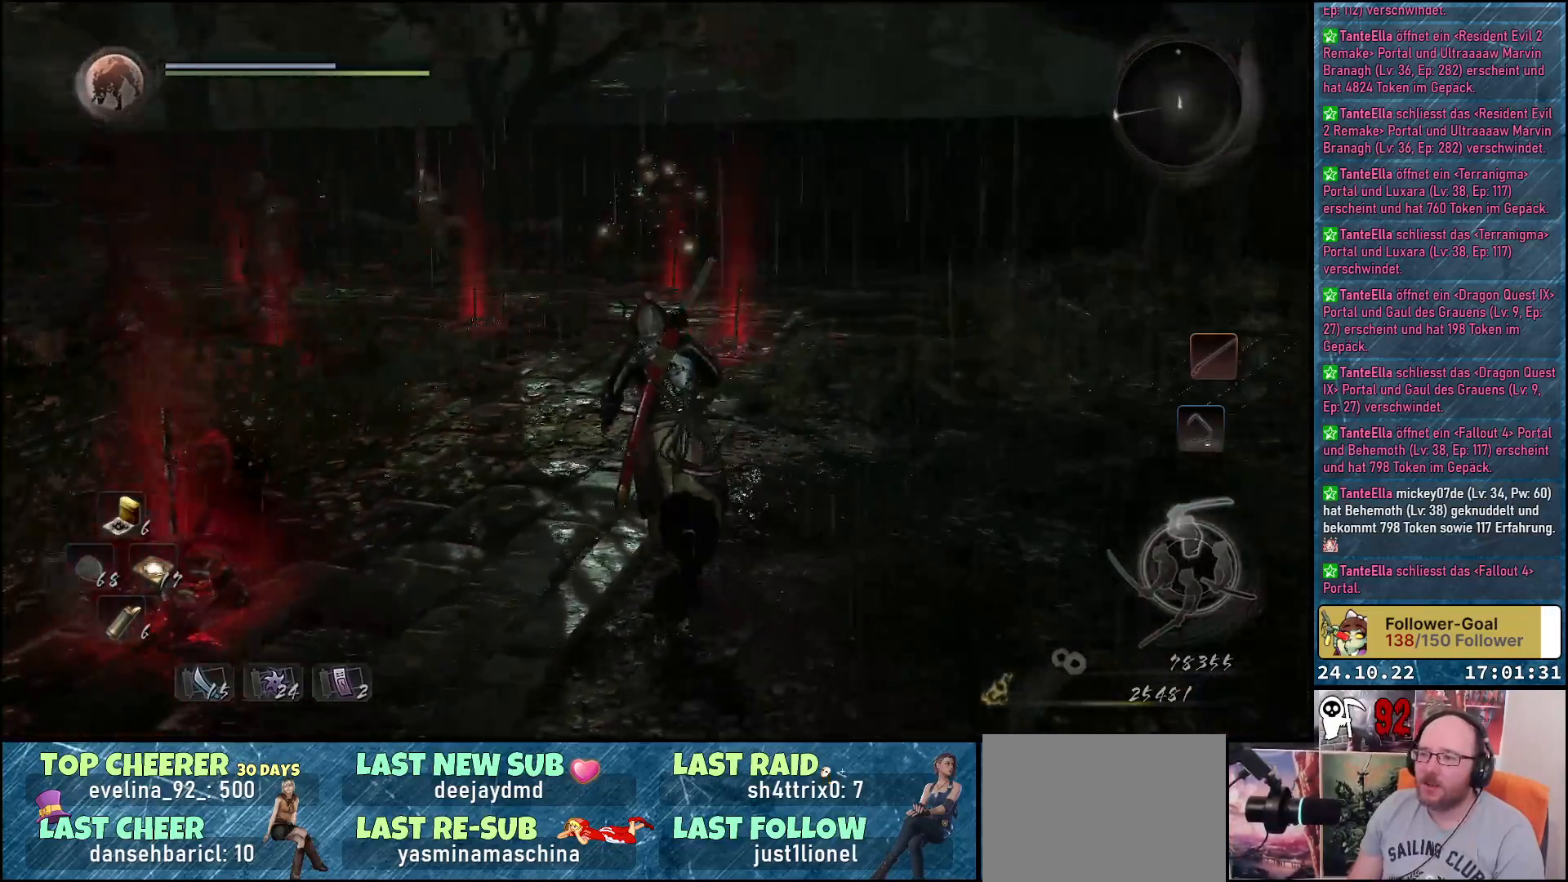
{"buttons": [], "left_stick": "up", "right_stick": "center", "events": [[17, "right_stick", "center"]]}
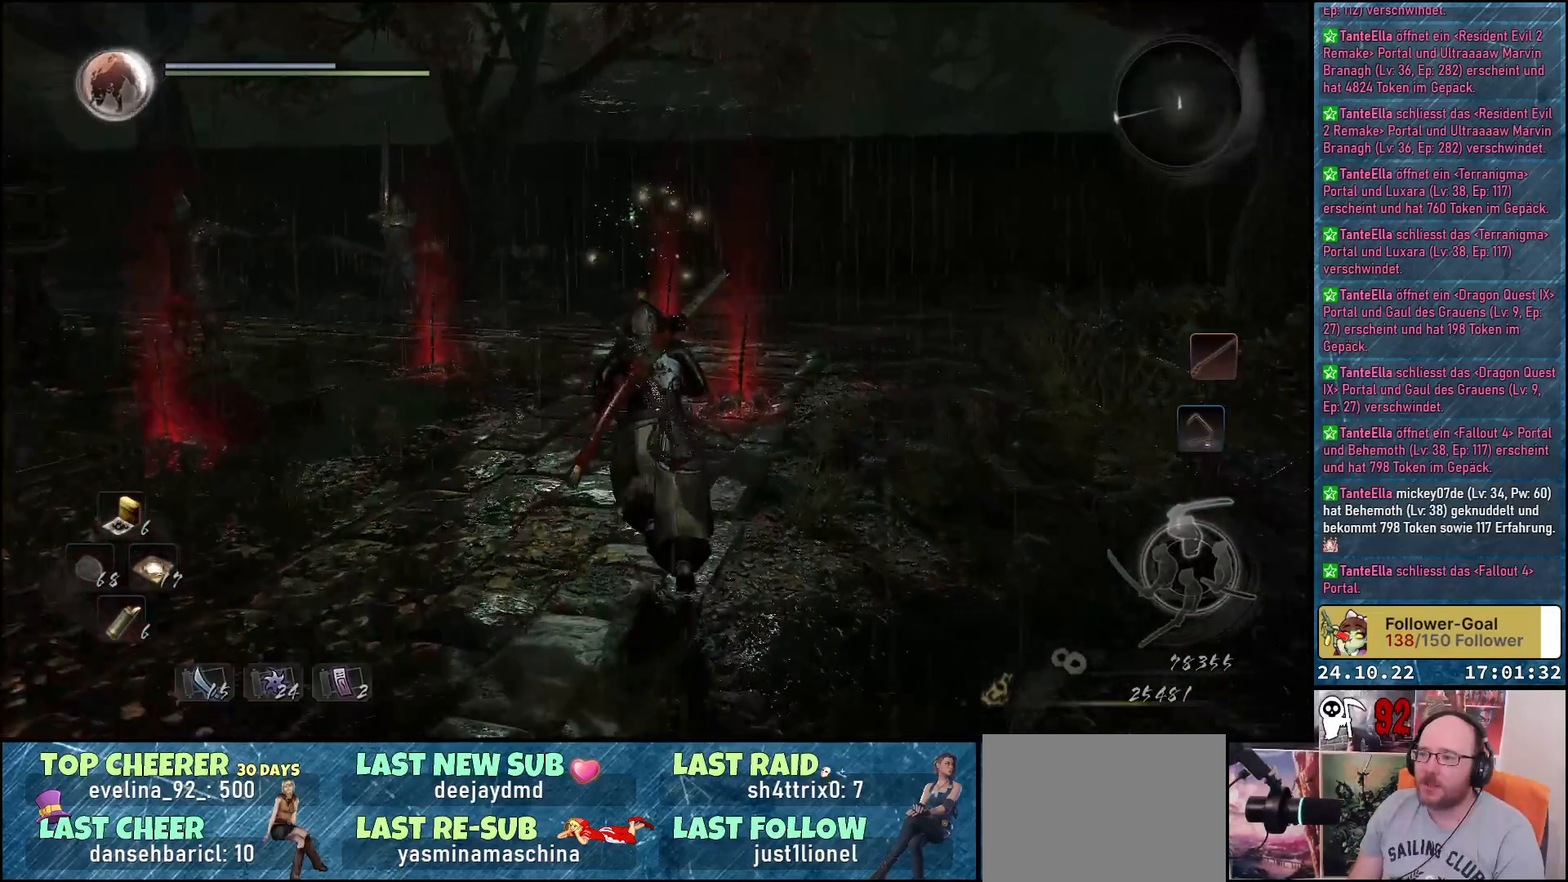
{"buttons": [], "left_stick": "up", "right_stick": "left", "events": [[50, "A", "down"], [183, "A", "up"], [367, "right_stick", "left"]]}
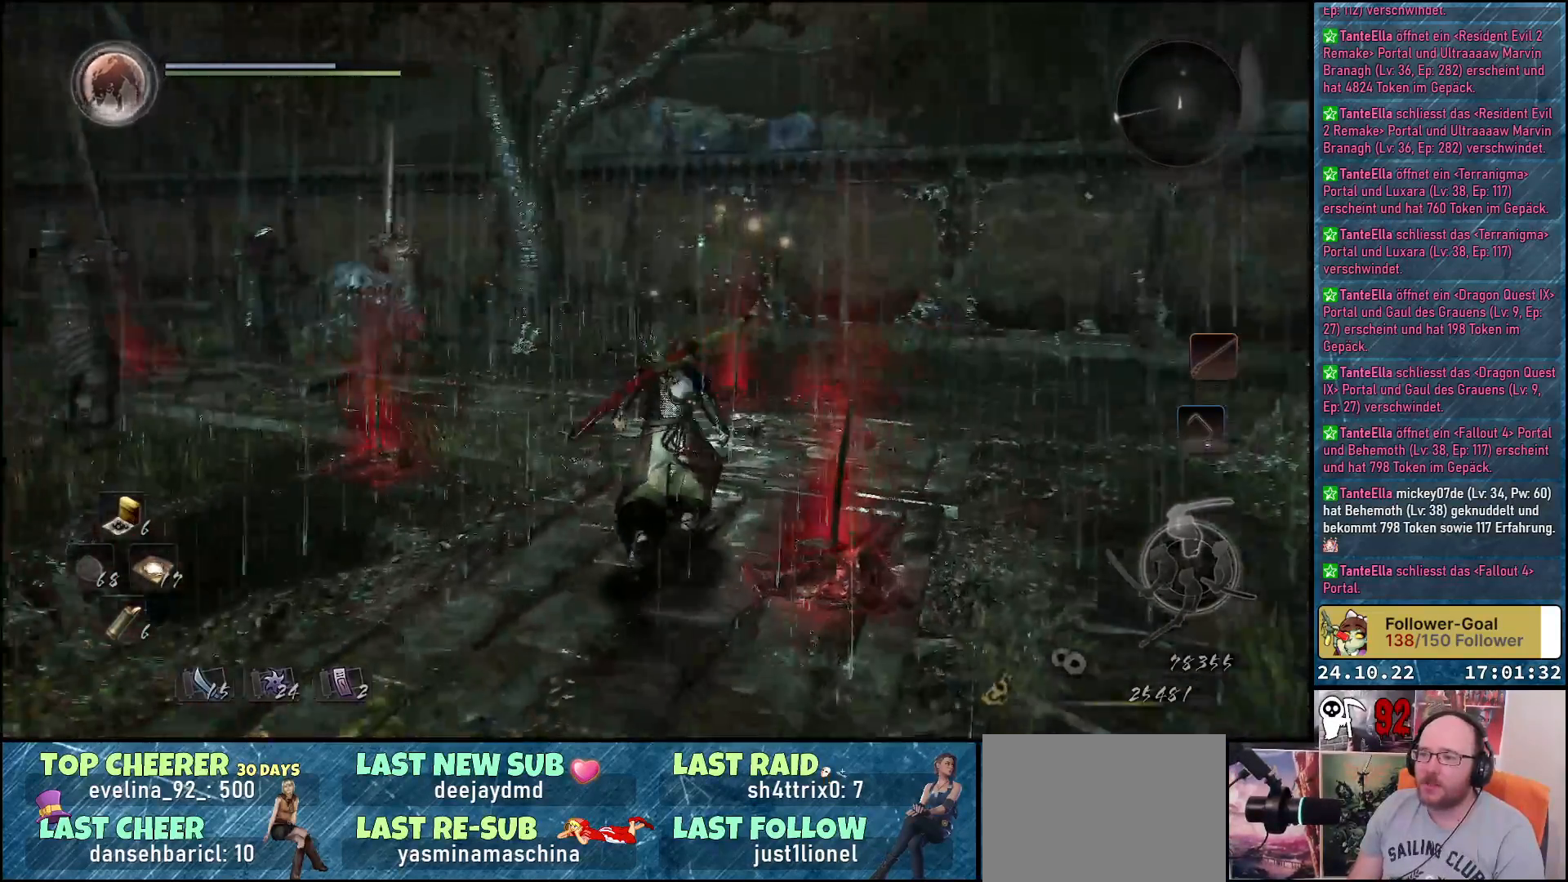
{"buttons": [], "left_stick": "up-right", "right_stick": "left", "events": [[283, "left_stick", "up-right"]]}
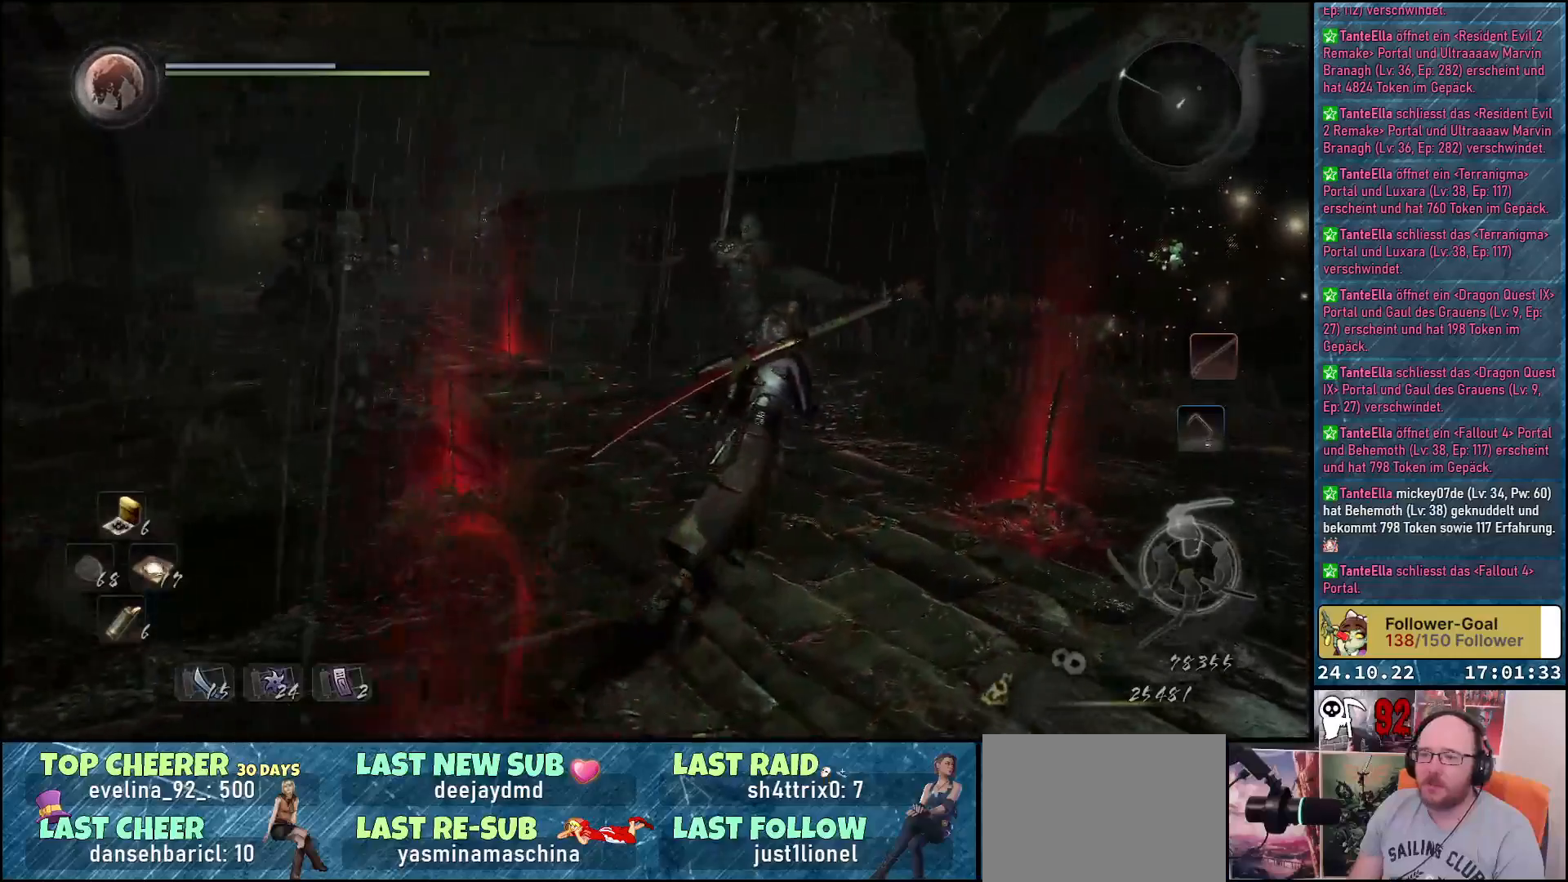
{"buttons": [], "left_stick": "center", "right_stick": "left", "events": [[400, "left_stick", "center"]]}
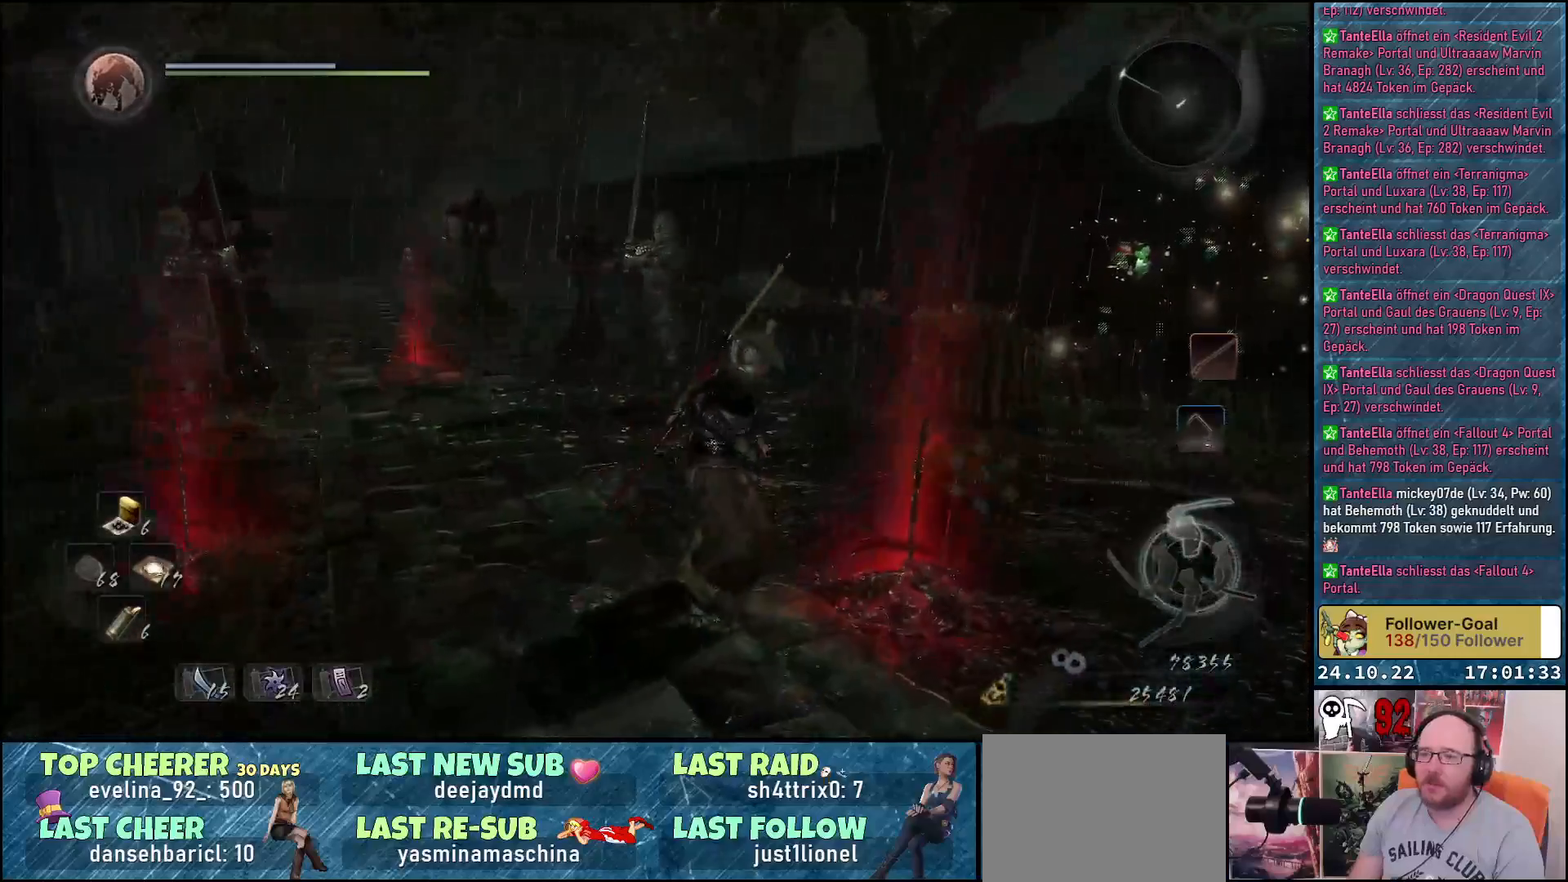
{"buttons": [], "left_stick": "center", "right_stick": "left", "events": []}
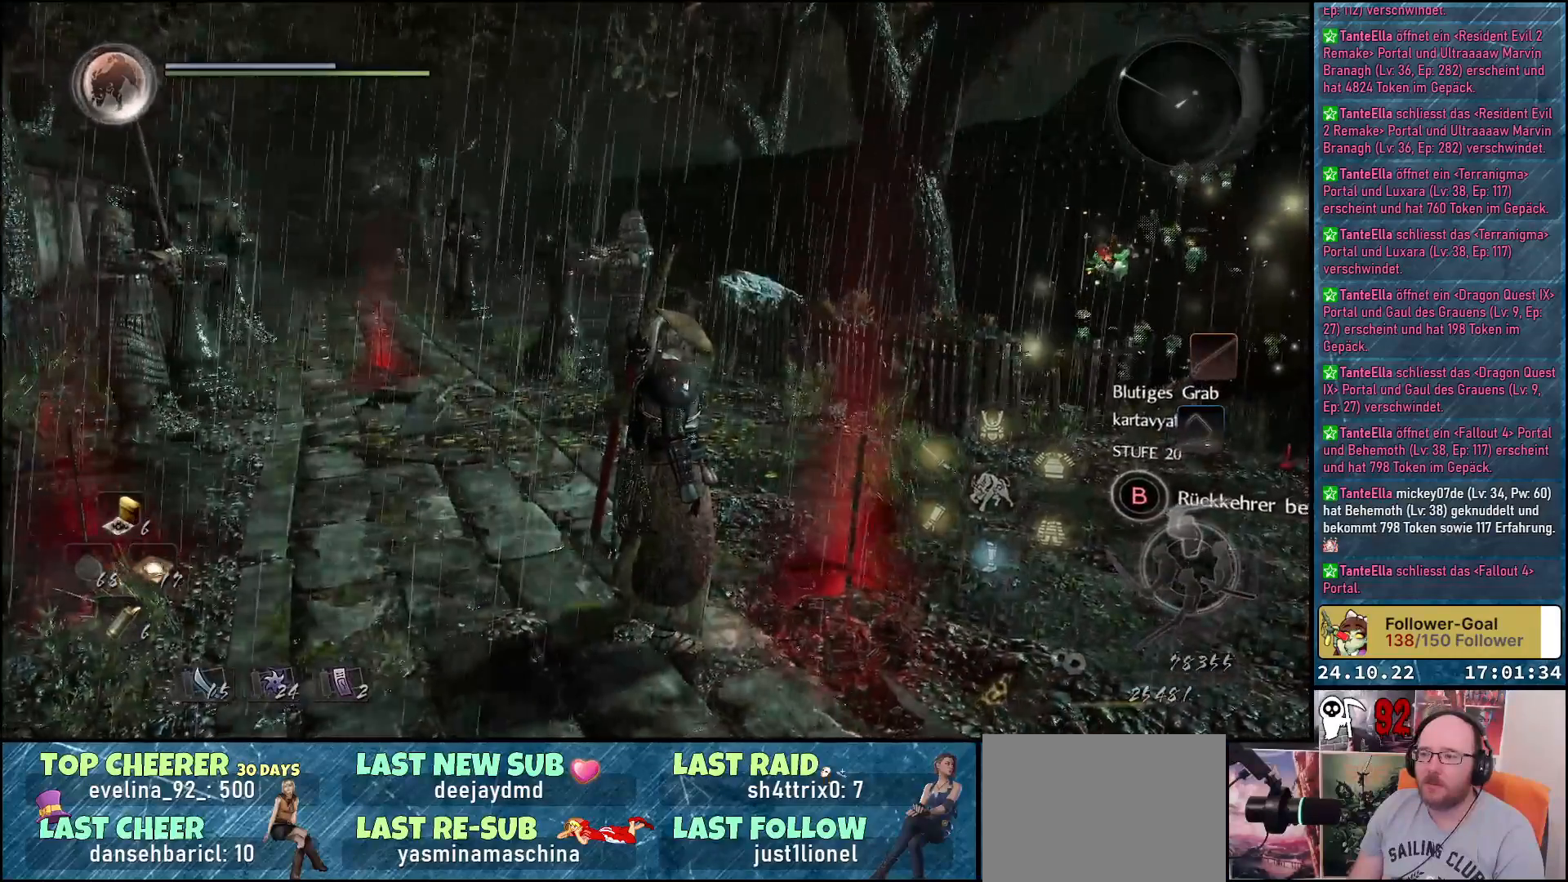
{"buttons": [], "left_stick": "center", "right_stick": "left", "events": []}
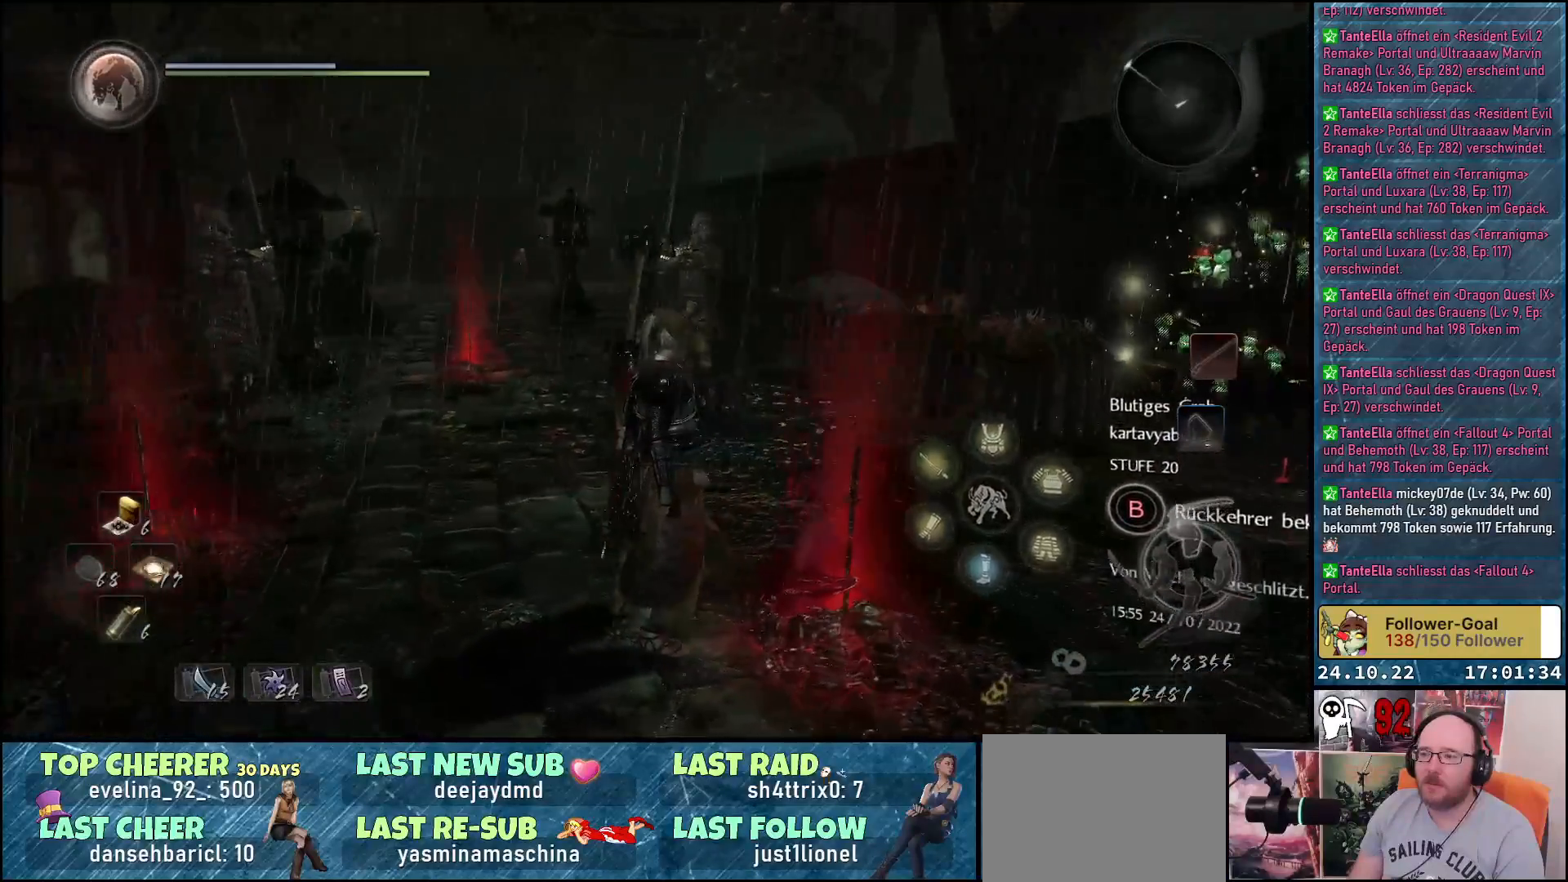
{"buttons": [], "left_stick": "center", "right_stick": "center", "events": [[300, "right_stick", "center"]]}
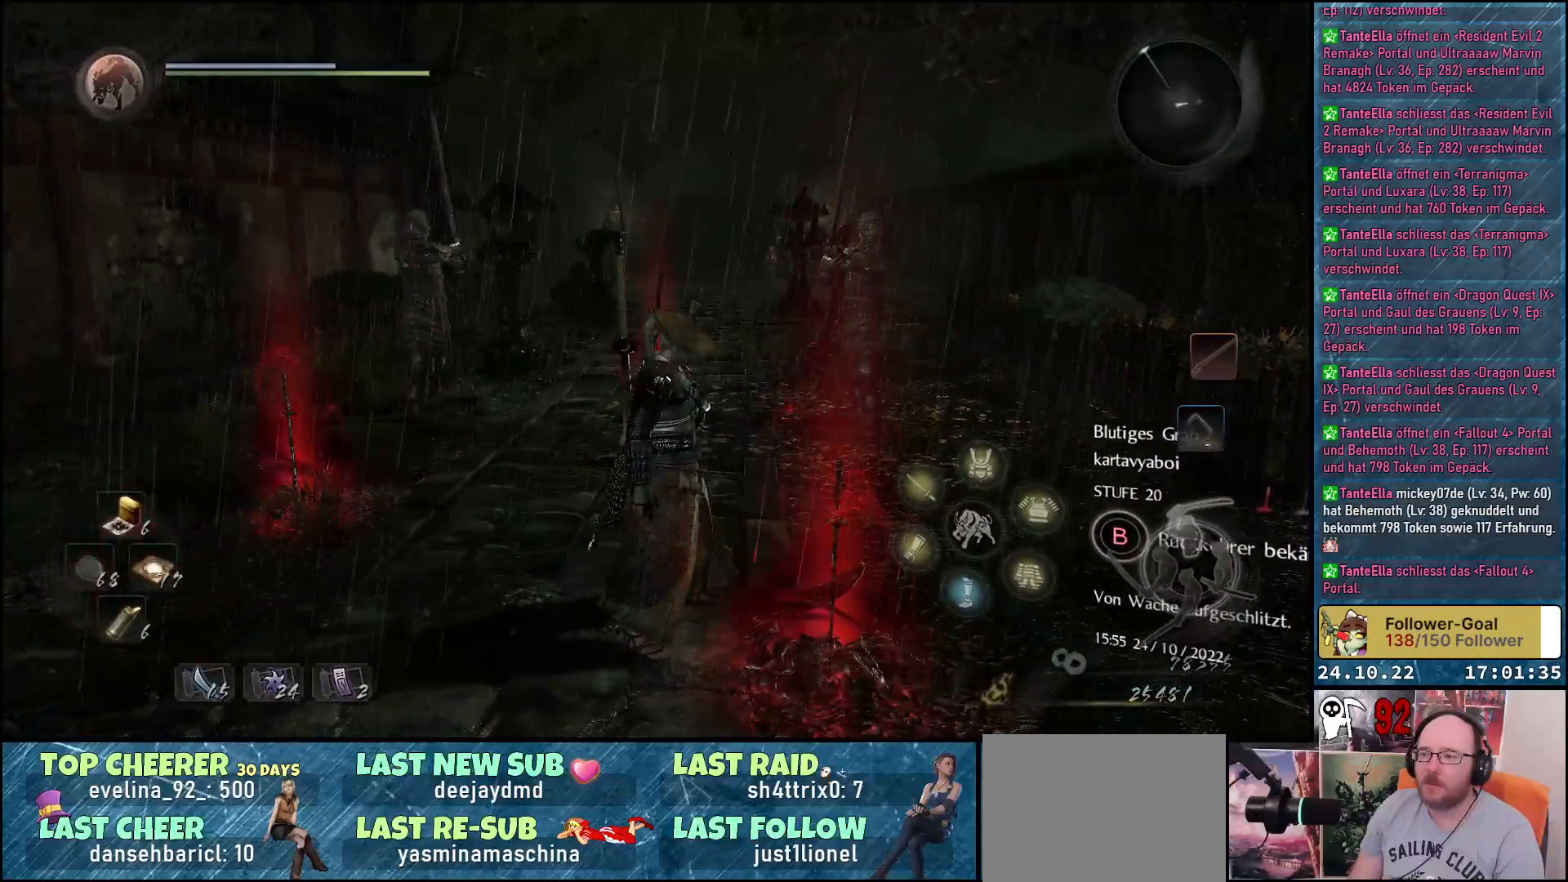
{"buttons": [], "left_stick": "center", "right_stick": "center", "events": []}